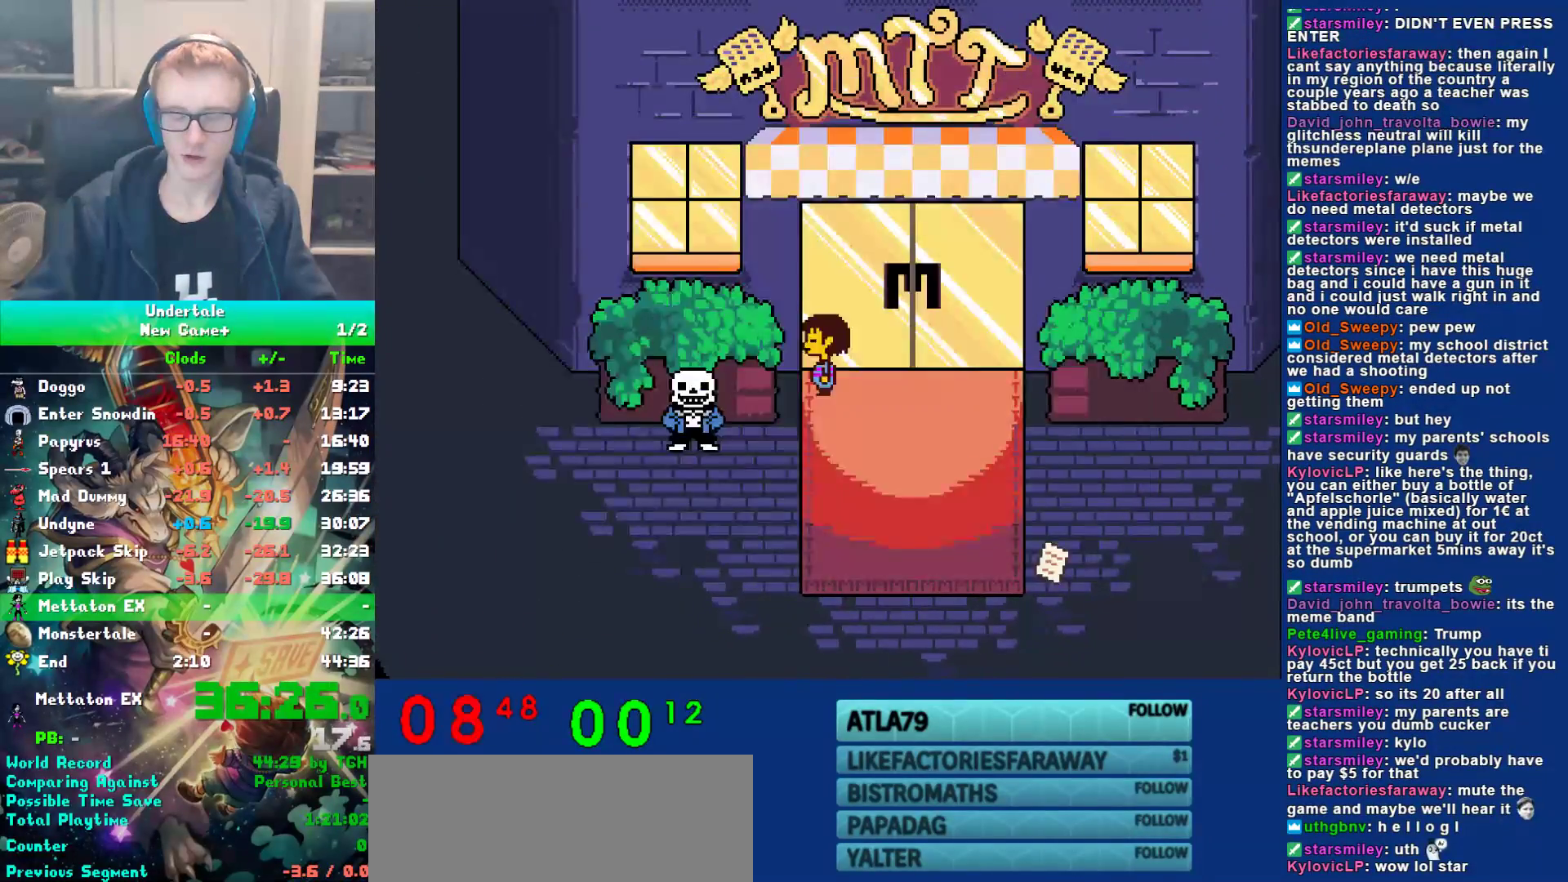
Gameplay with keyboard; each line is a JSON object with the keys held at the frame after it. "events" lists presses ("down") and releases ("up") of "c", "ctrl", "down", "left", "return", "right", "shift", "up", "x" and "z" between this image and that frame as [ms after this image, input, new state], when the widget could be followed in between. No other keys are recorded. Mouse input is not recorded.
{"keys": ["left", "up"], "events": [[17, "z", "up"], [83, "up", "down"], [117, "up", "up"], [233, "left", "down"], [267, "ctrl", "down"], [300, "z", "down"], [367, "up", "down"], [367, "z", "up"], [400, "ctrl", "up"], [433, "z", "down"], [500, "z", "up"]]}
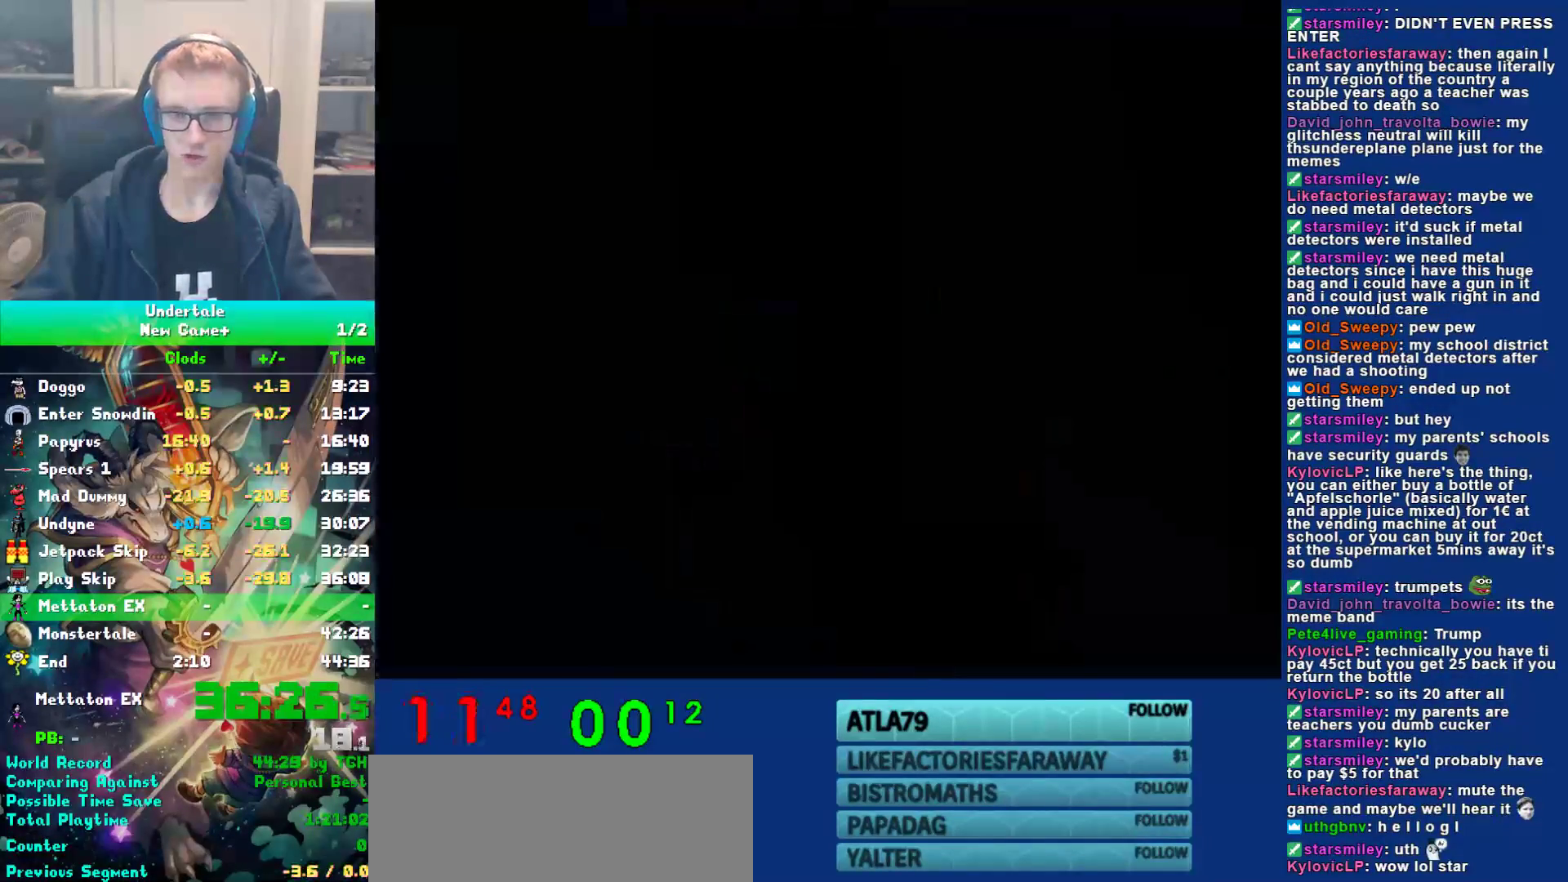
{"keys": ["left", "up"], "events": [[100, "left", "up"], [433, "left", "down"]]}
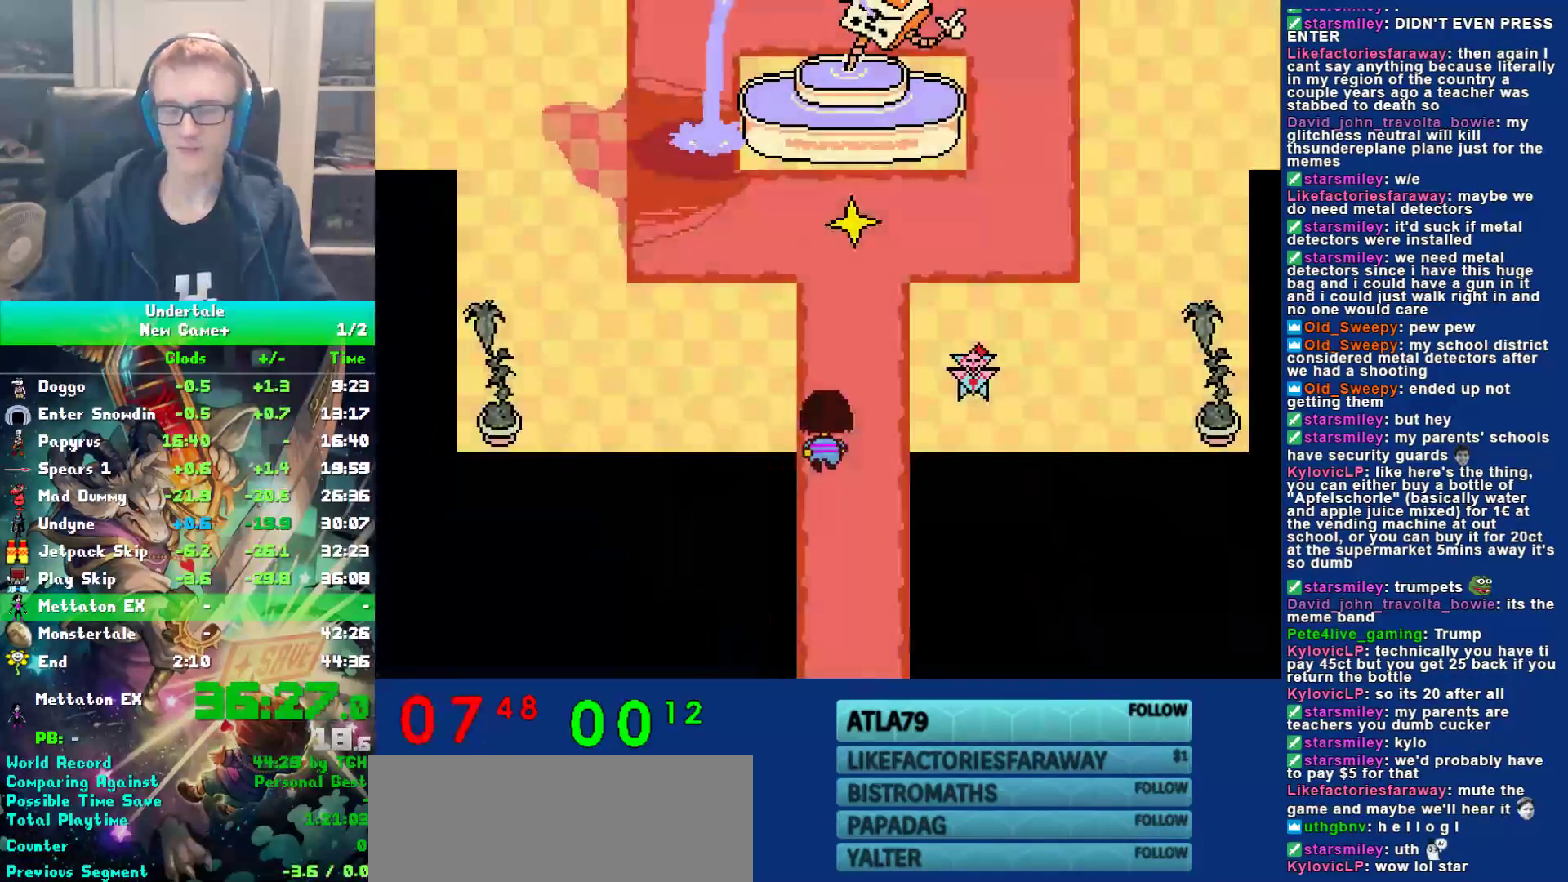
{"keys": ["left", "up"], "events": []}
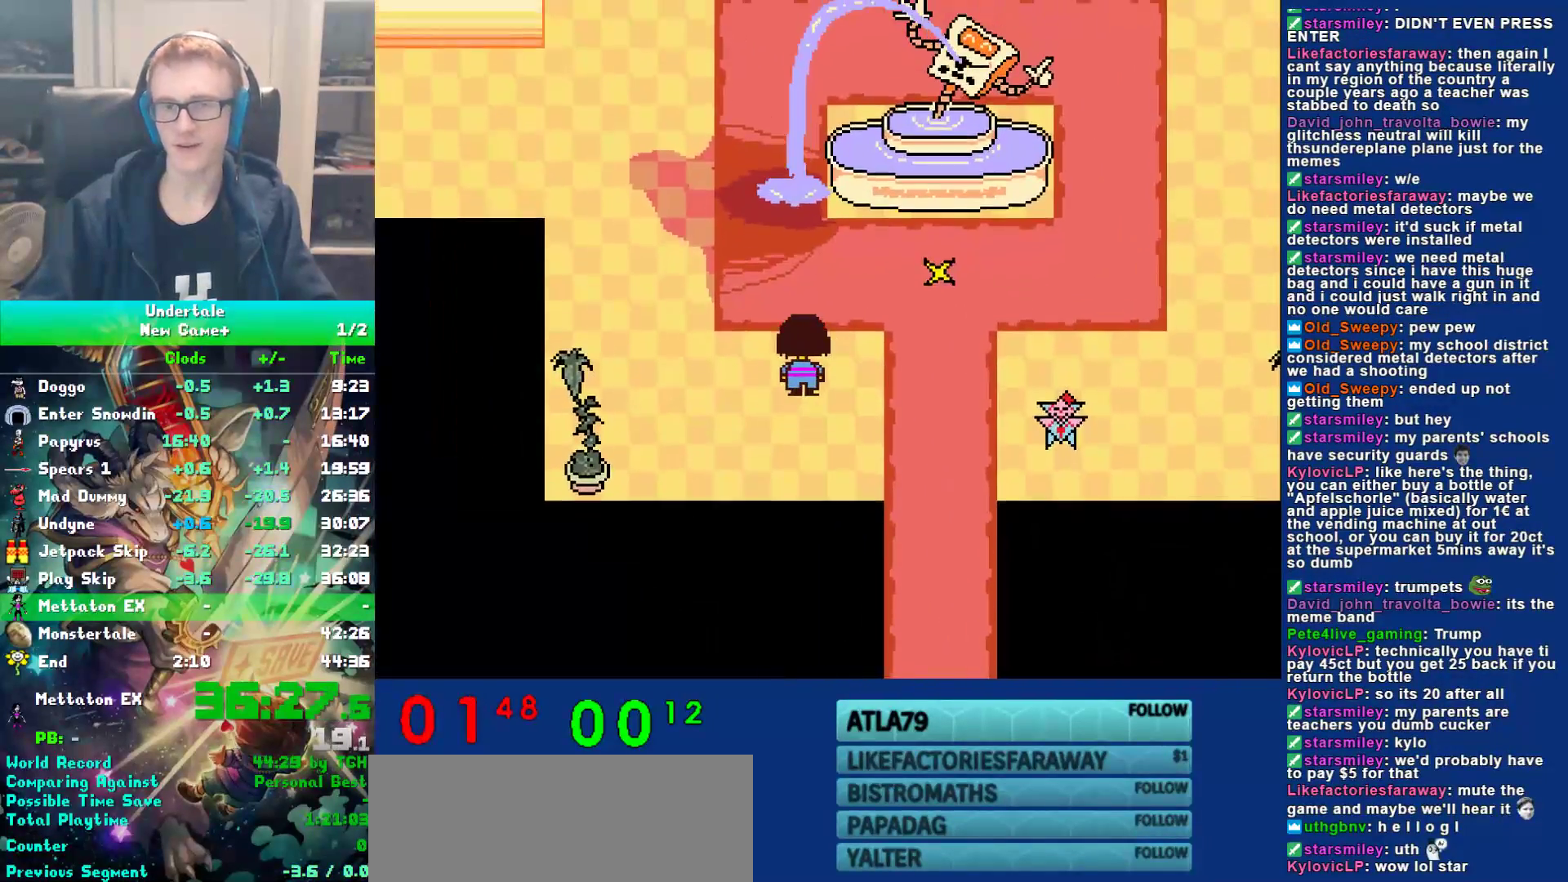
{"keys": ["up"], "events": [[100, "left", "up"]]}
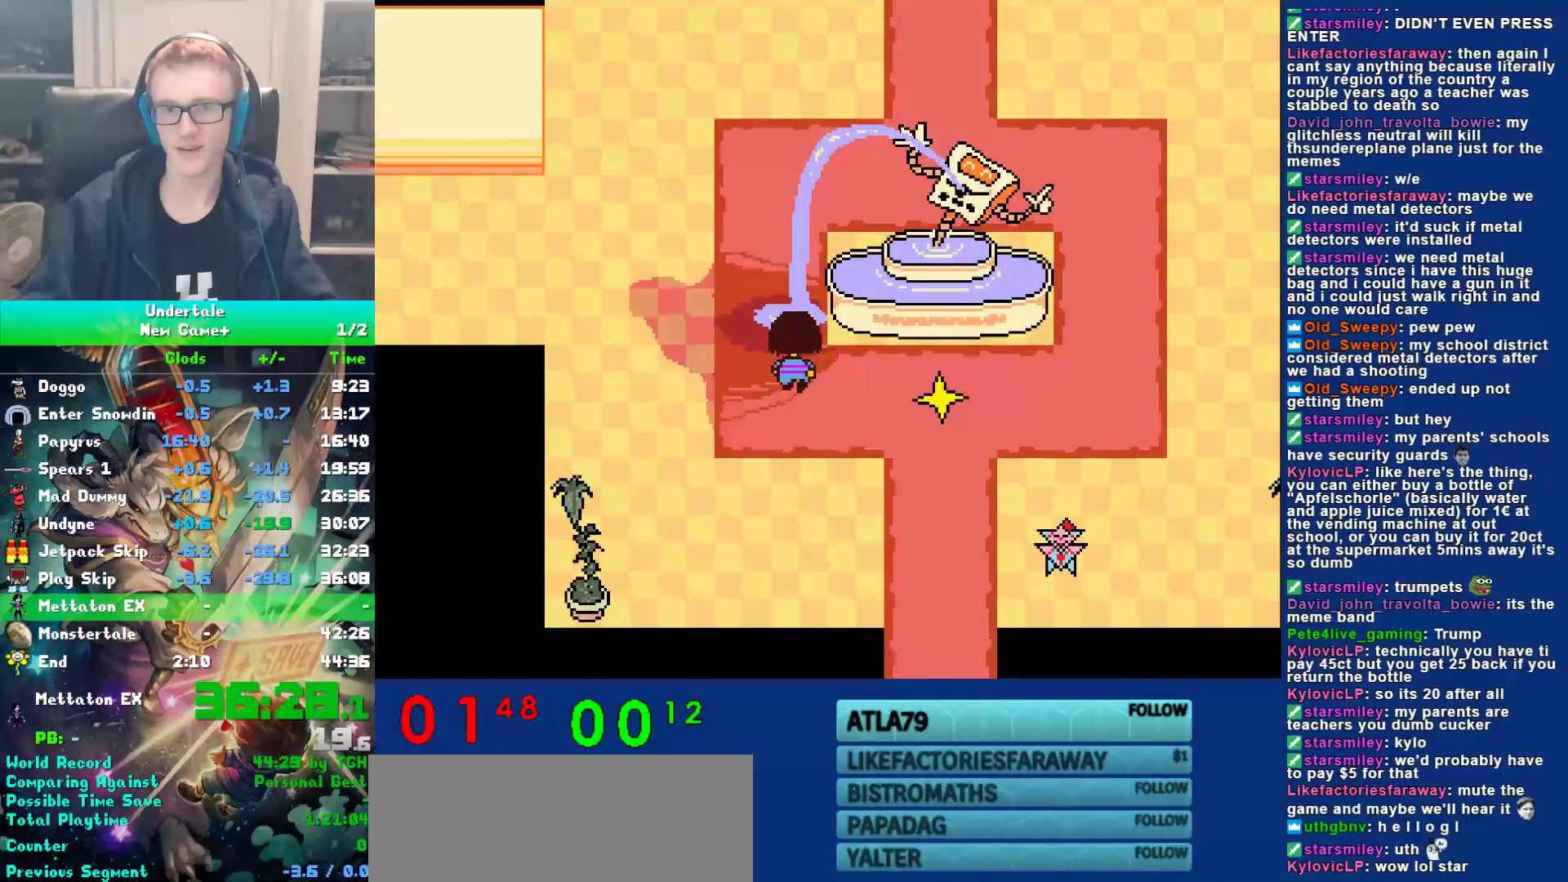
{"keys": ["up"], "events": []}
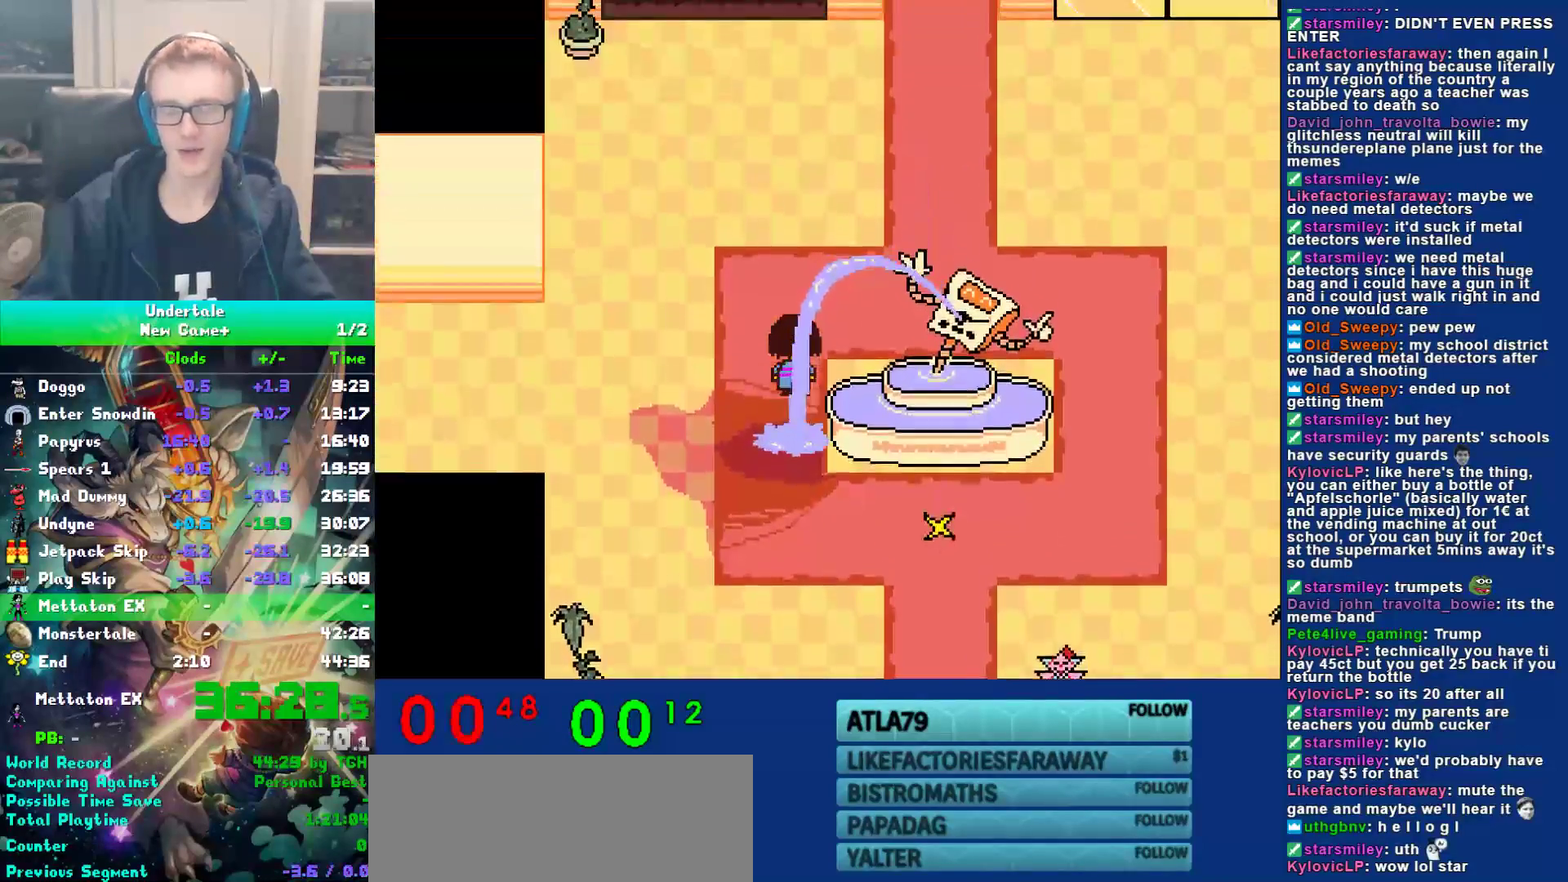
{"keys": ["right", "up"], "events": [[150, "right", "down"]]}
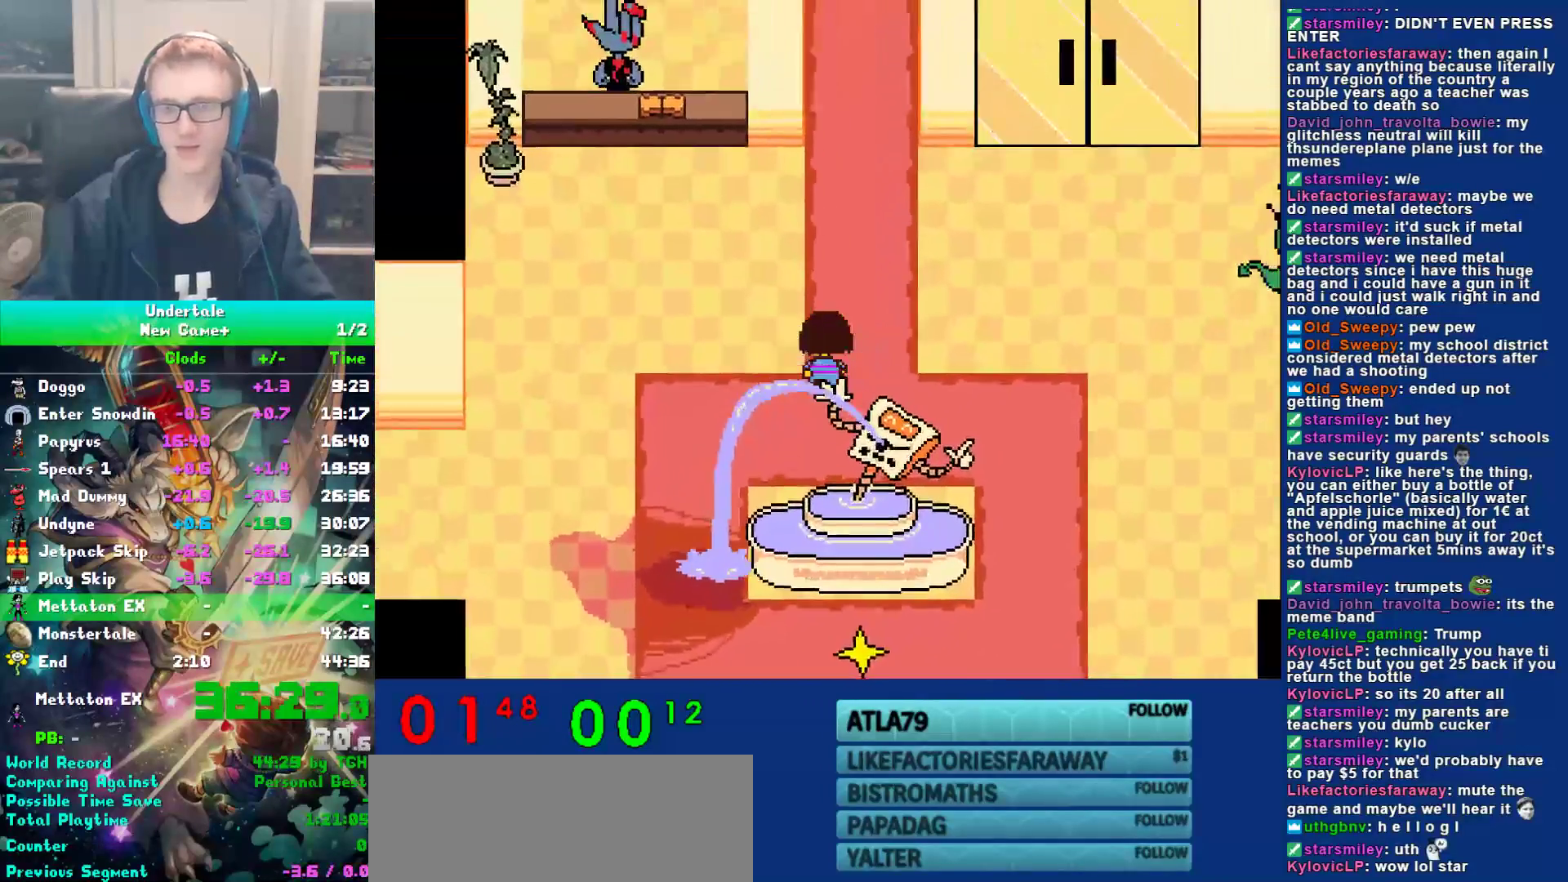
{"keys": ["up"], "events": [[217, "right", "up"]]}
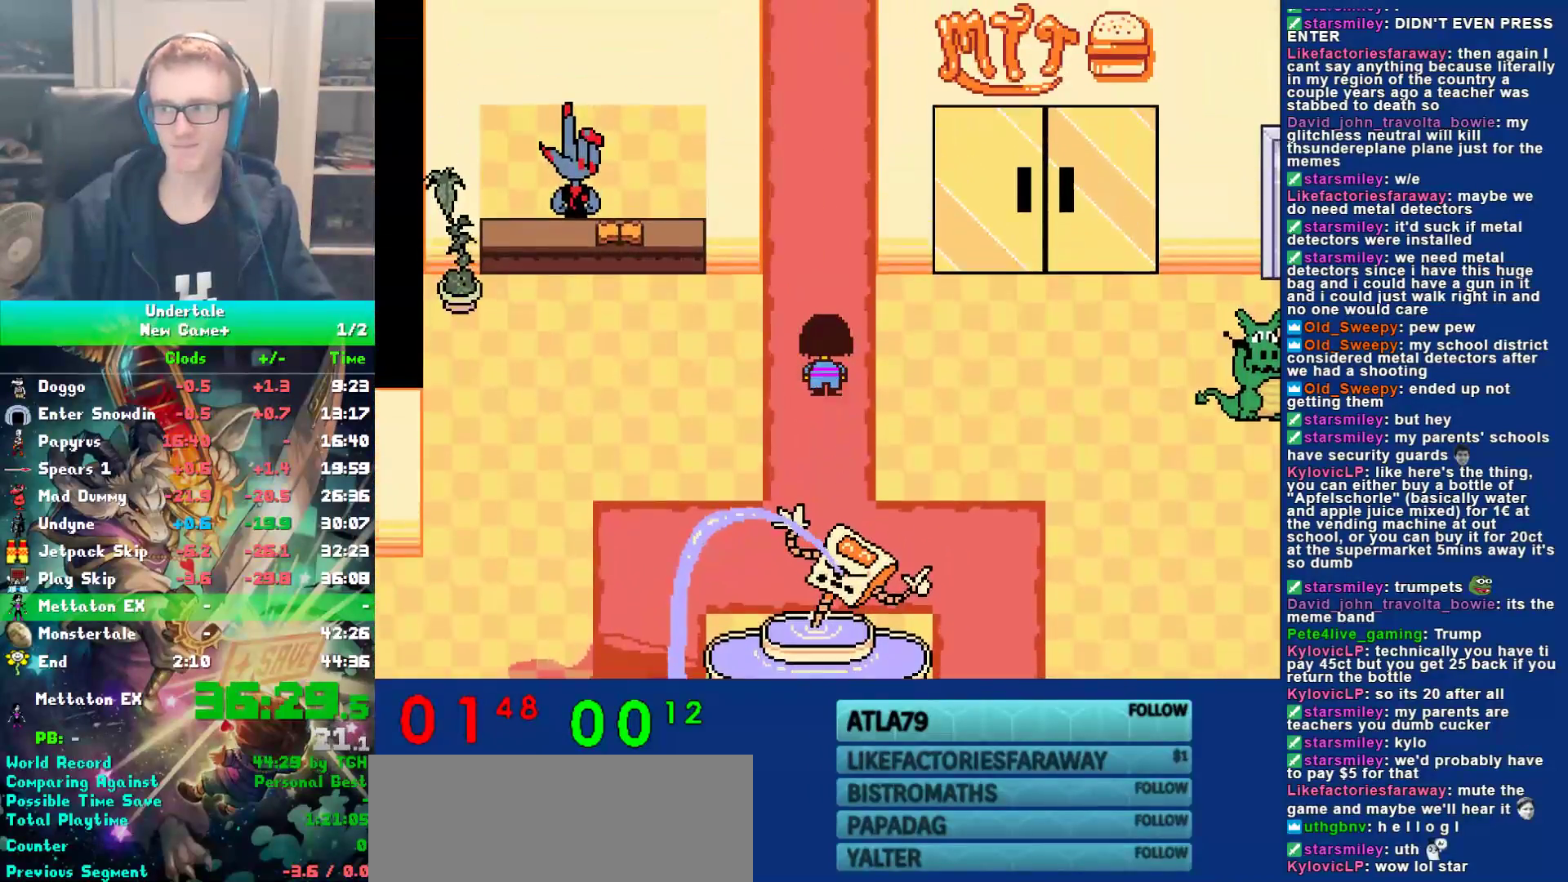
{"keys": ["up"], "events": [[183, "left", "down"], [250, "left", "up"]]}
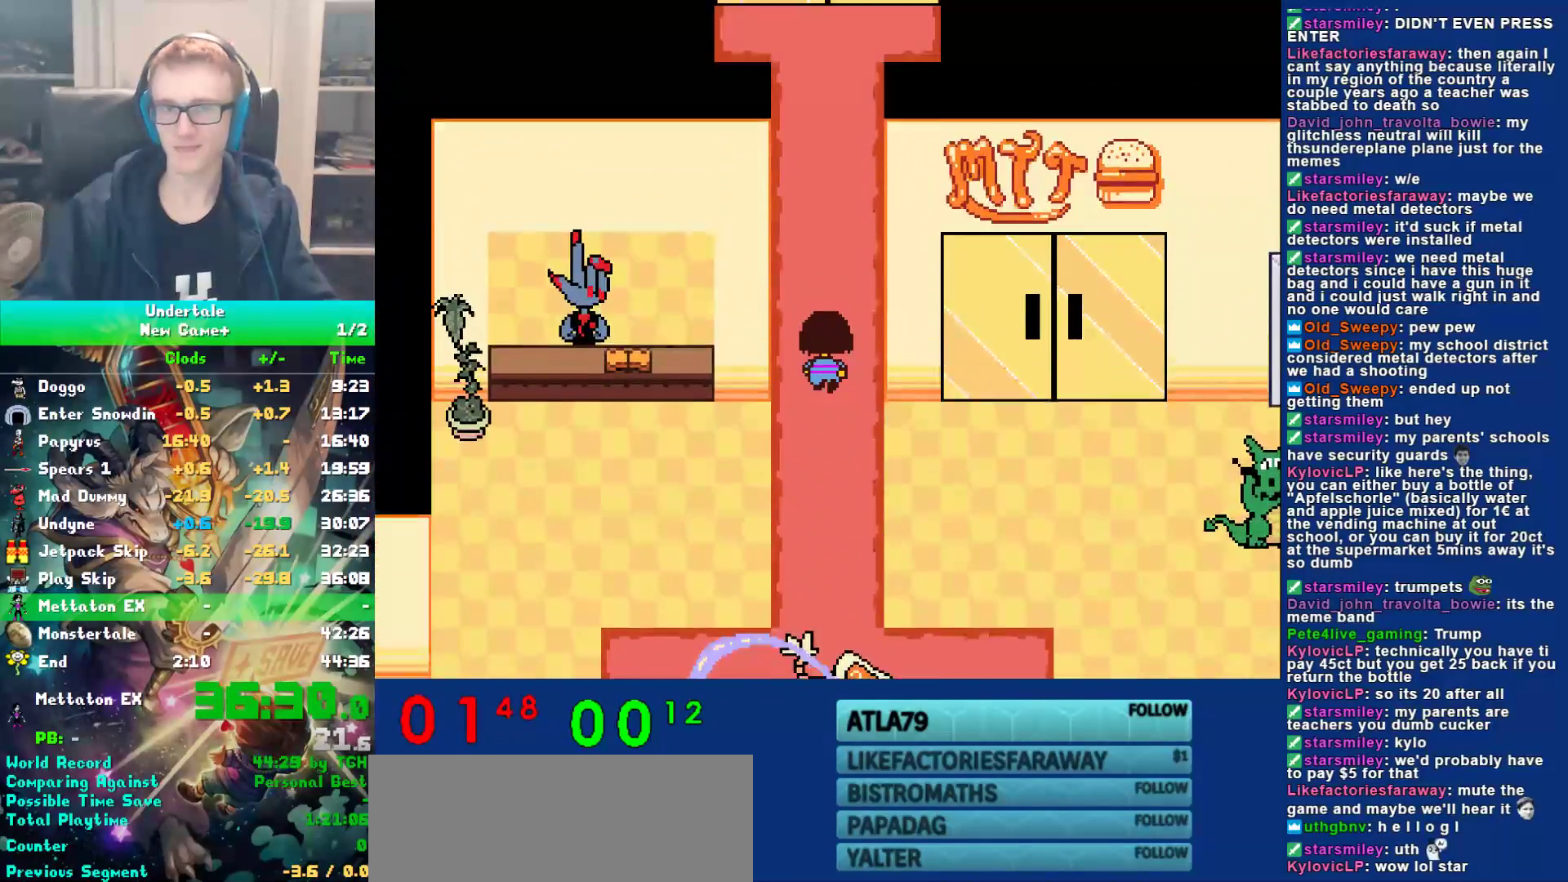
{"keys": ["up"], "events": []}
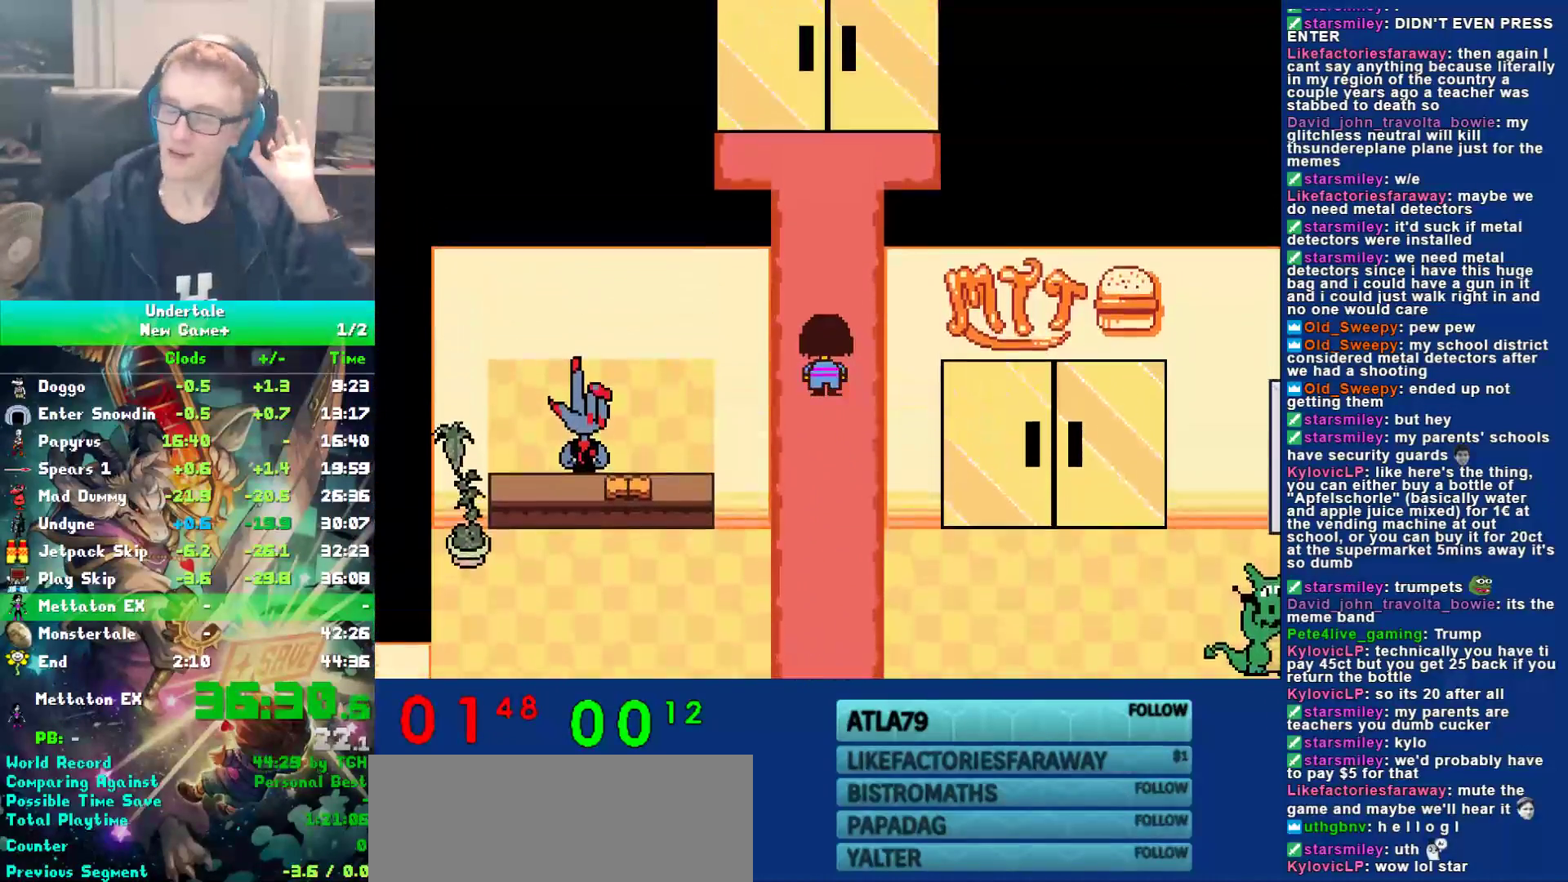
{"keys": ["up"], "events": []}
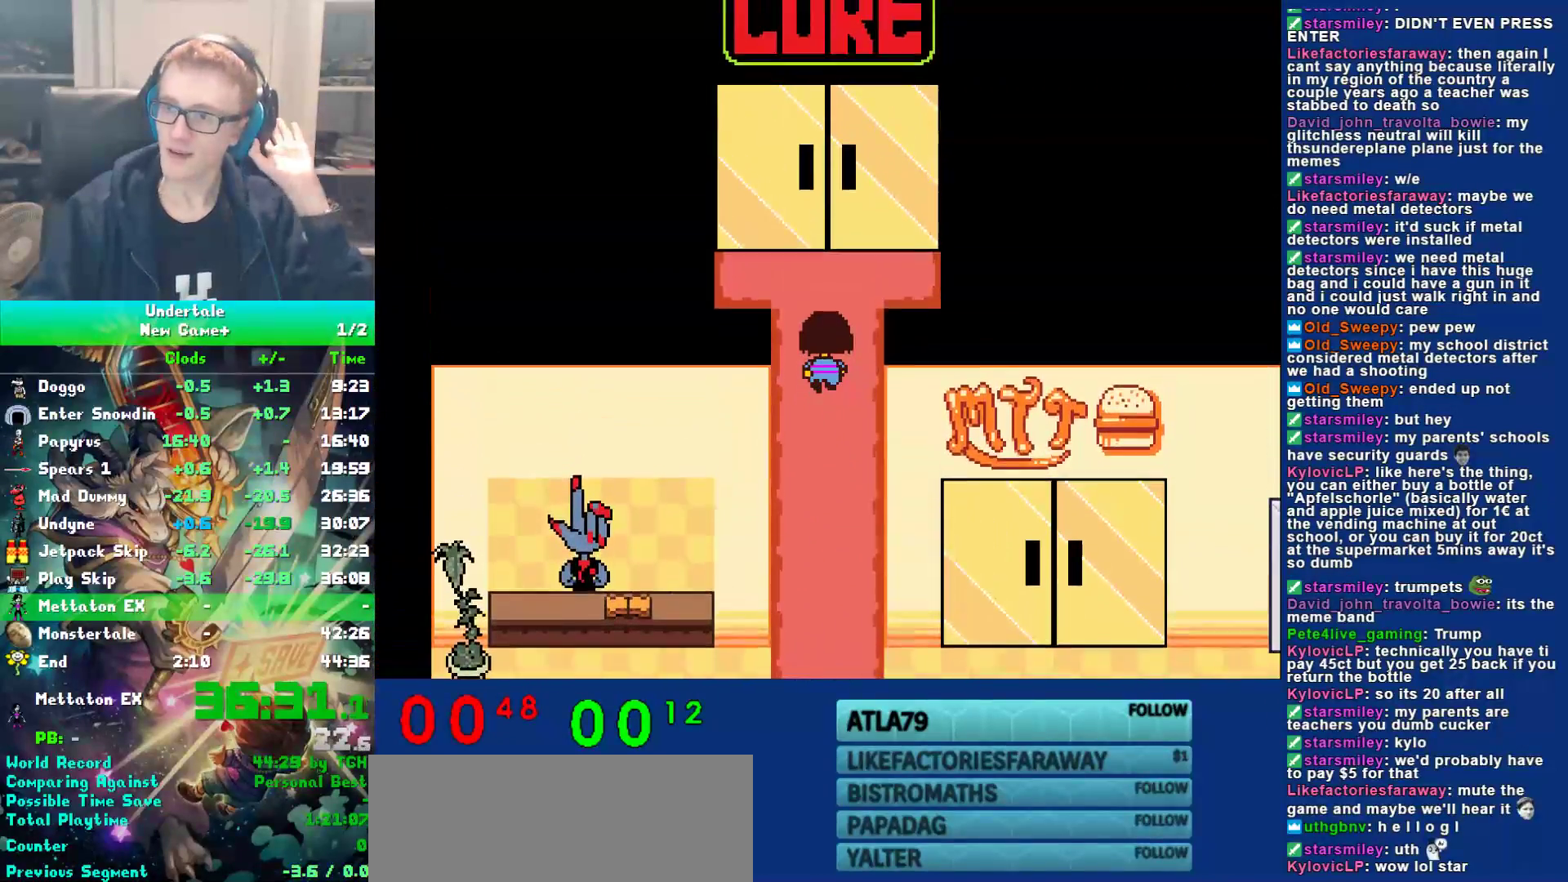
{"keys": ["up"], "events": []}
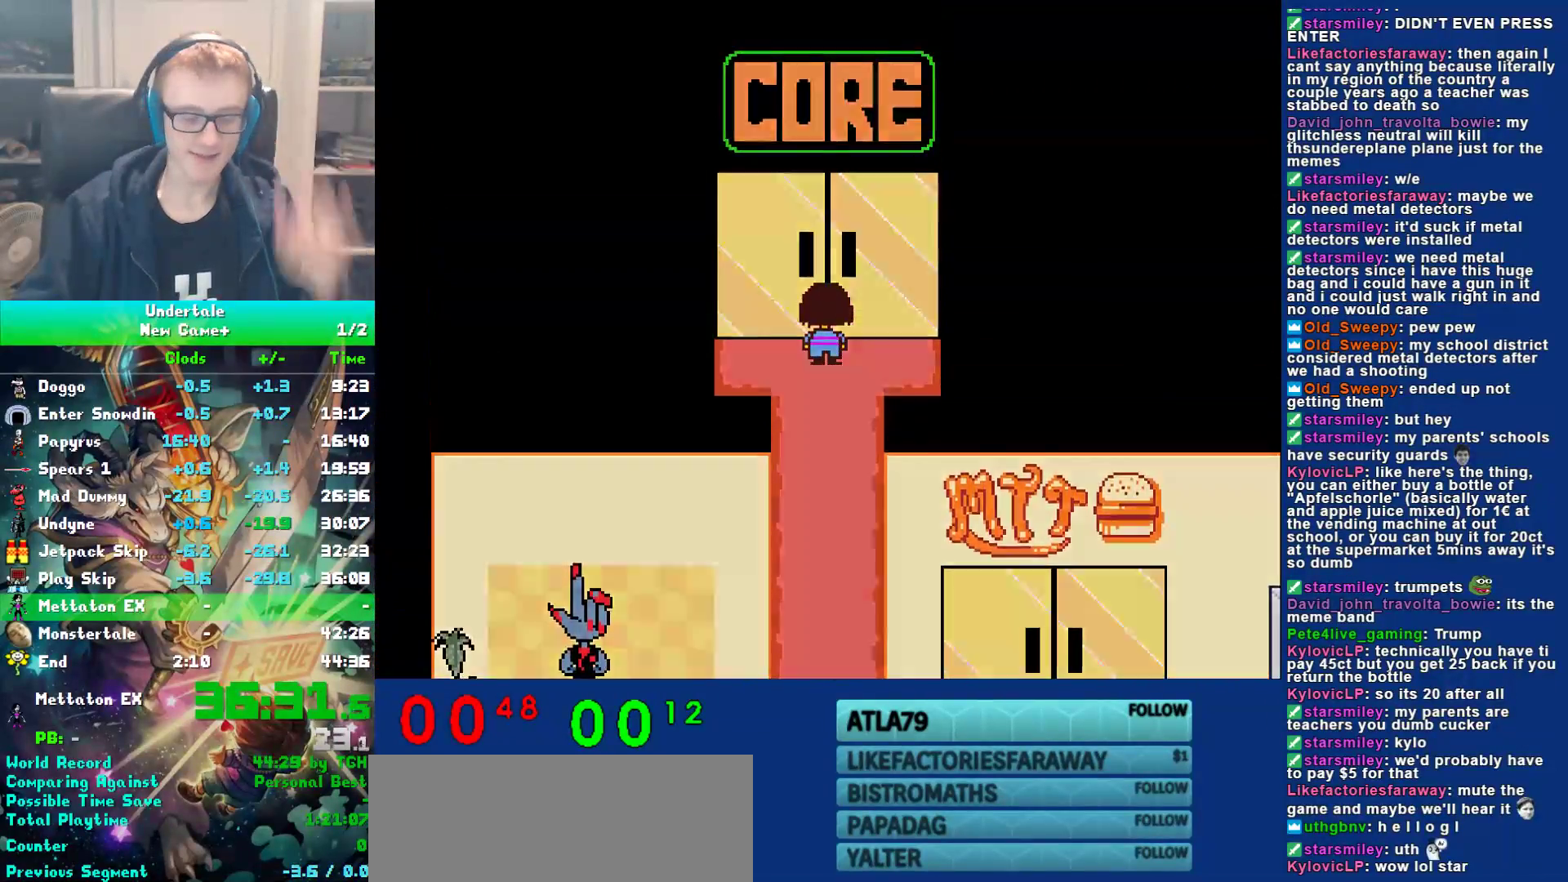
{"keys": ["up"], "events": []}
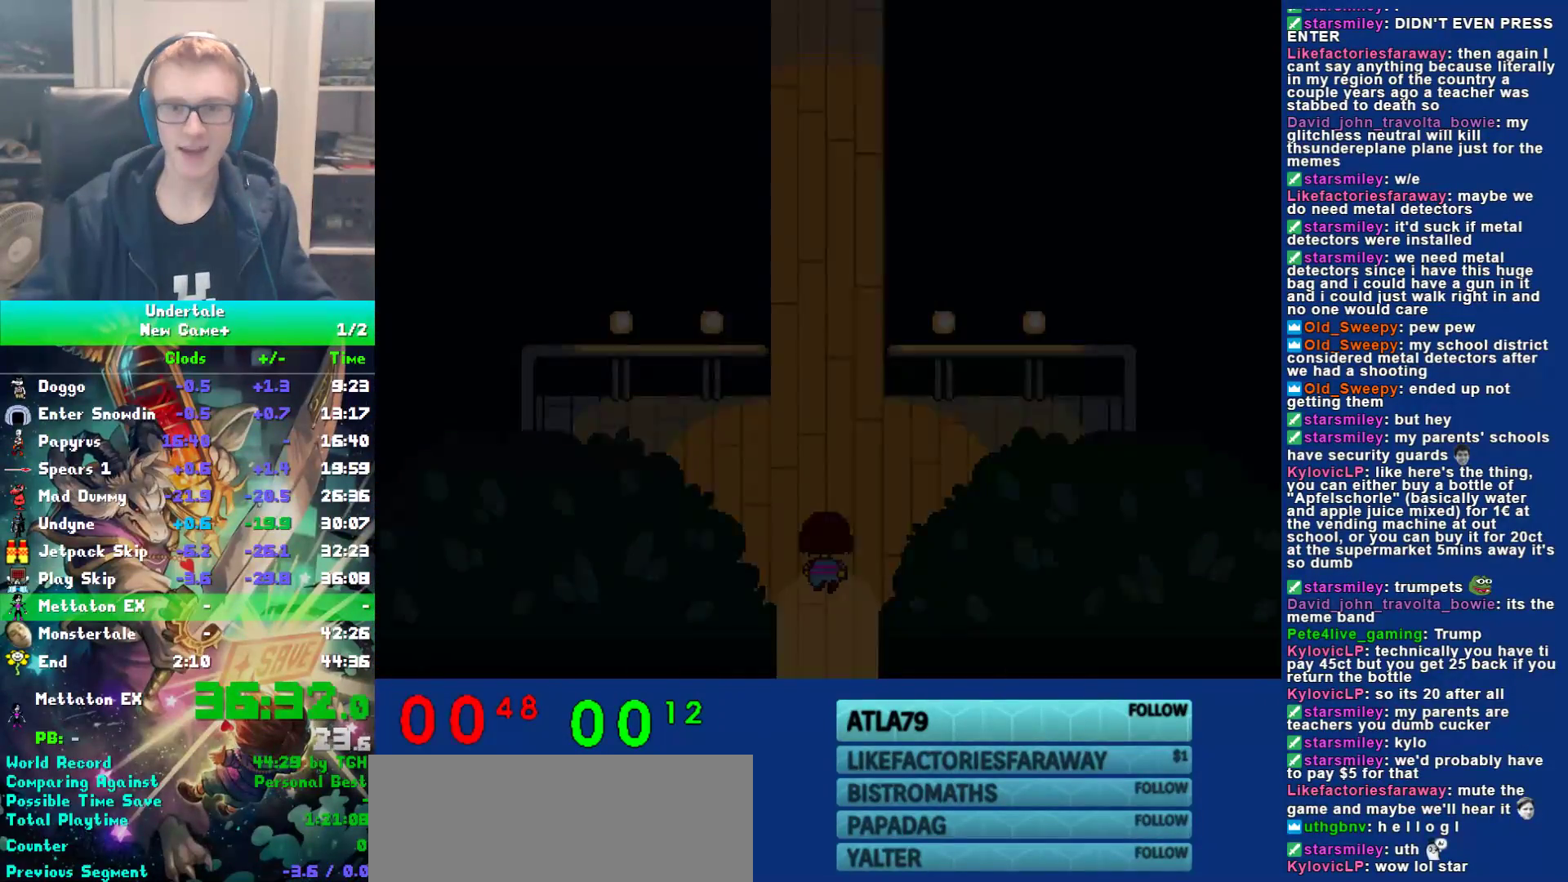
{"keys": ["up"], "events": []}
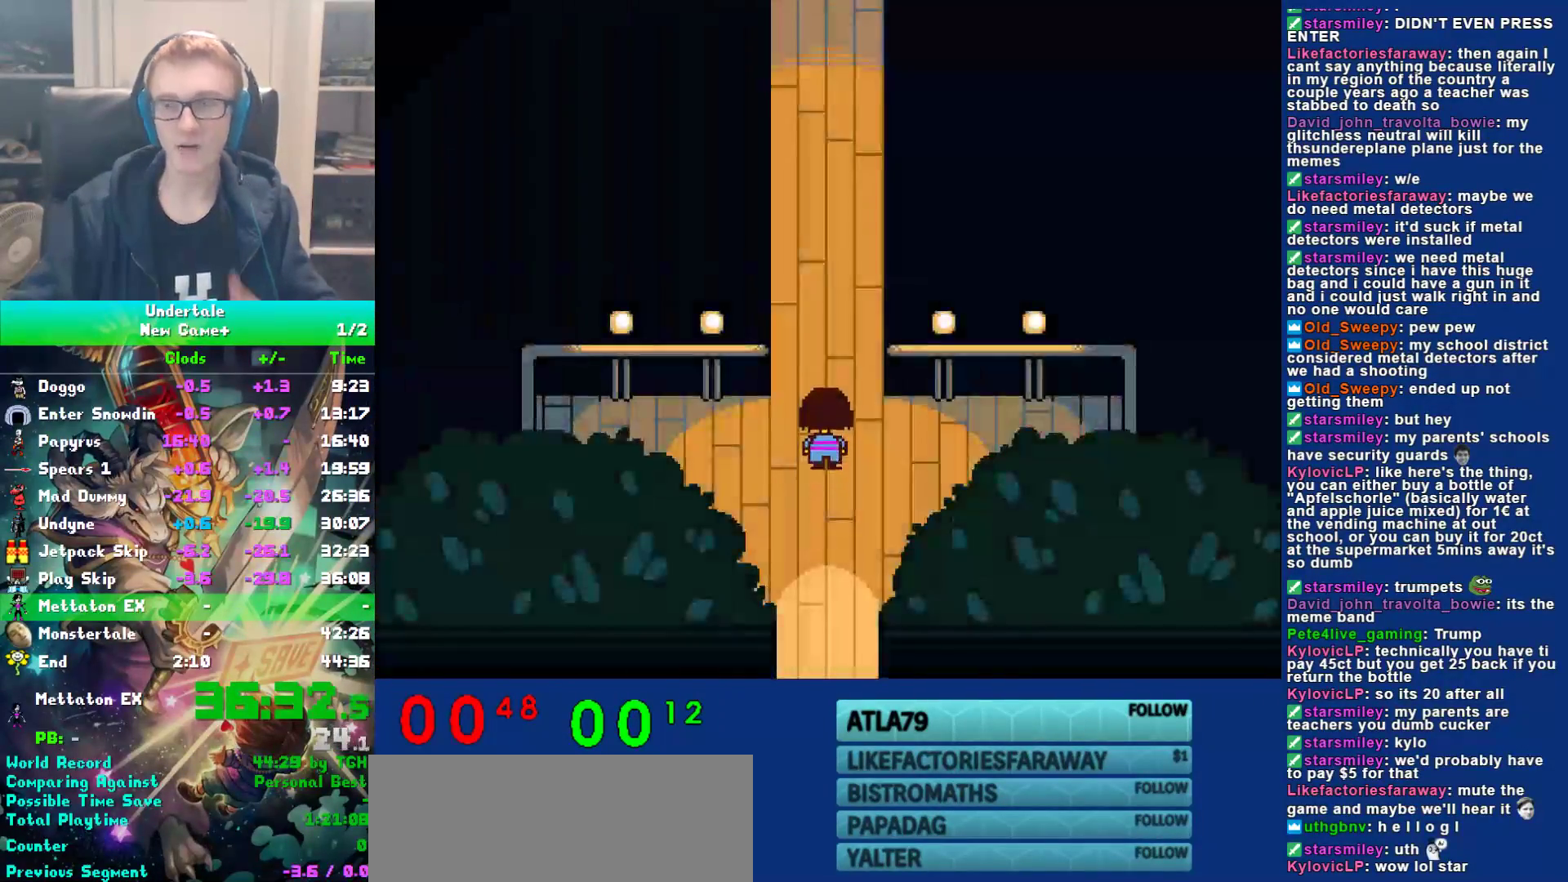
{"keys": ["up"], "events": []}
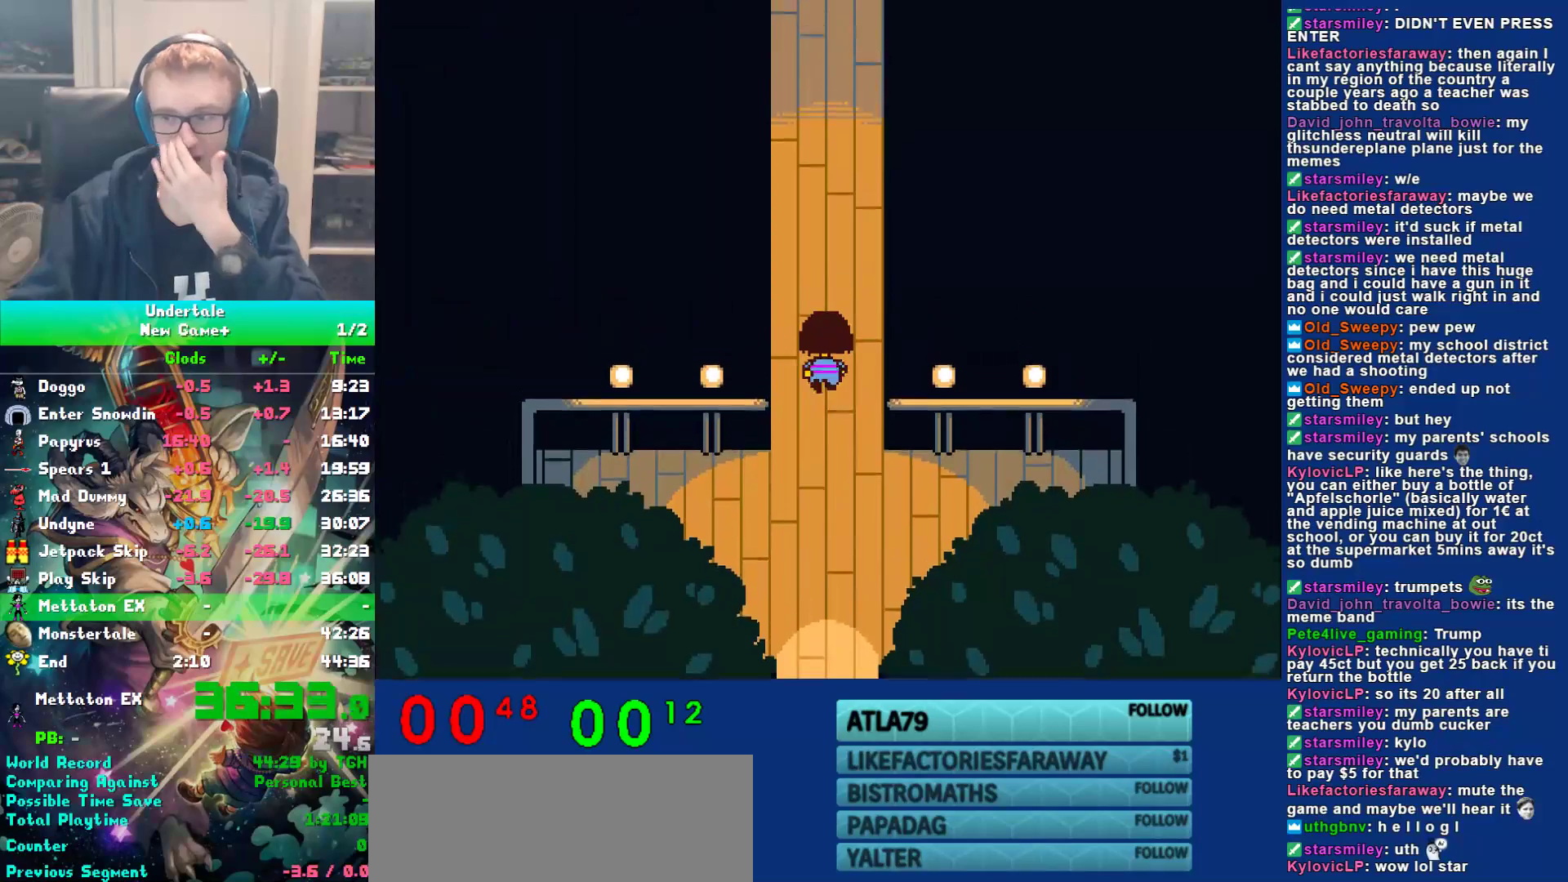
{"keys": ["up"], "events": []}
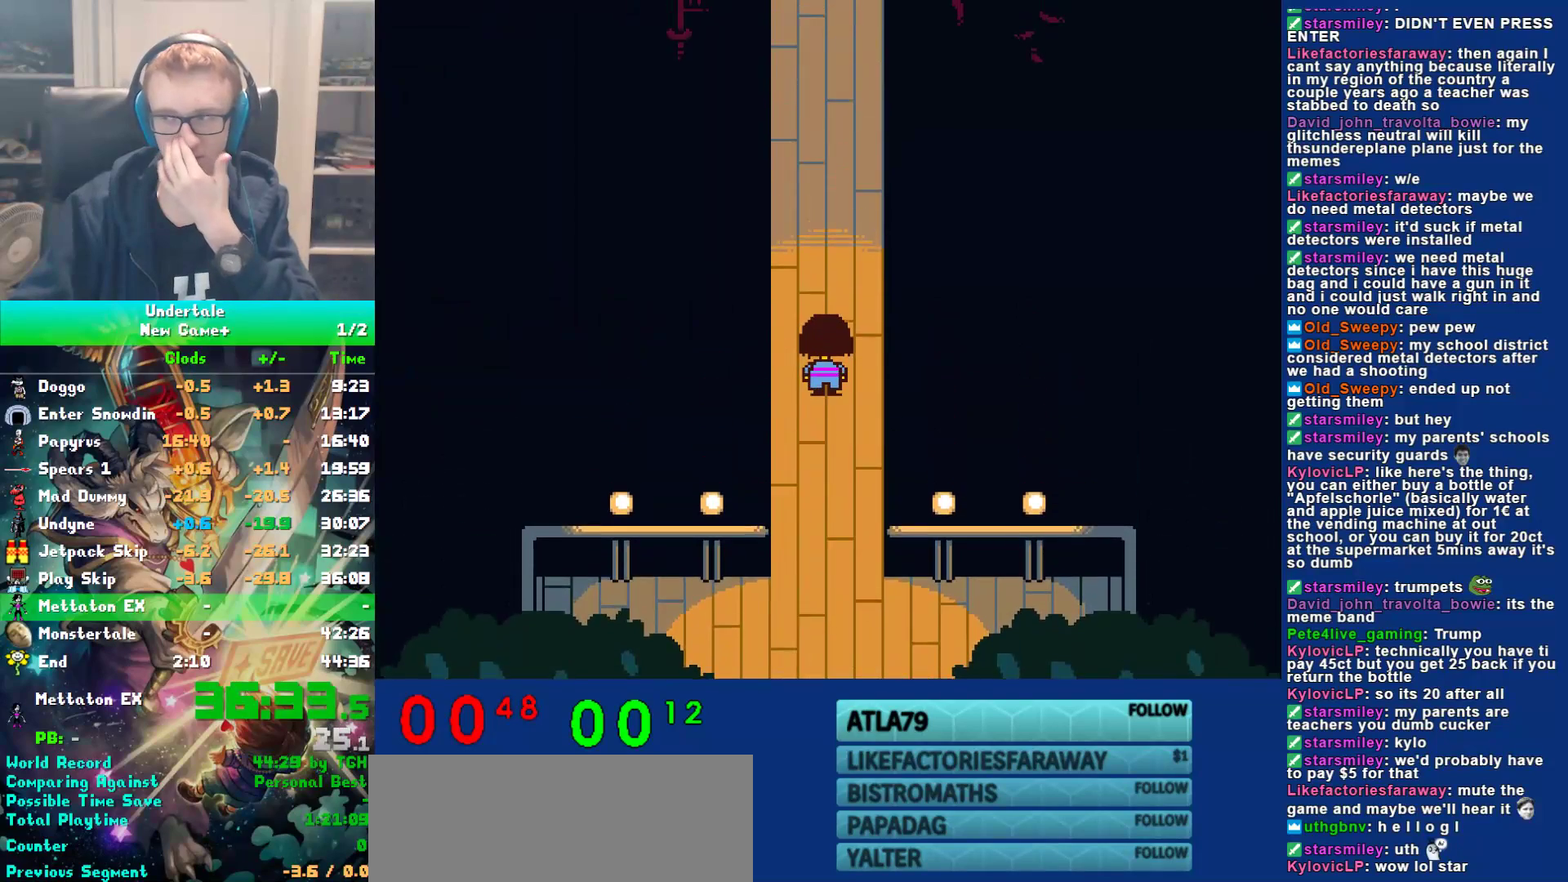
{"keys": ["up"], "events": []}
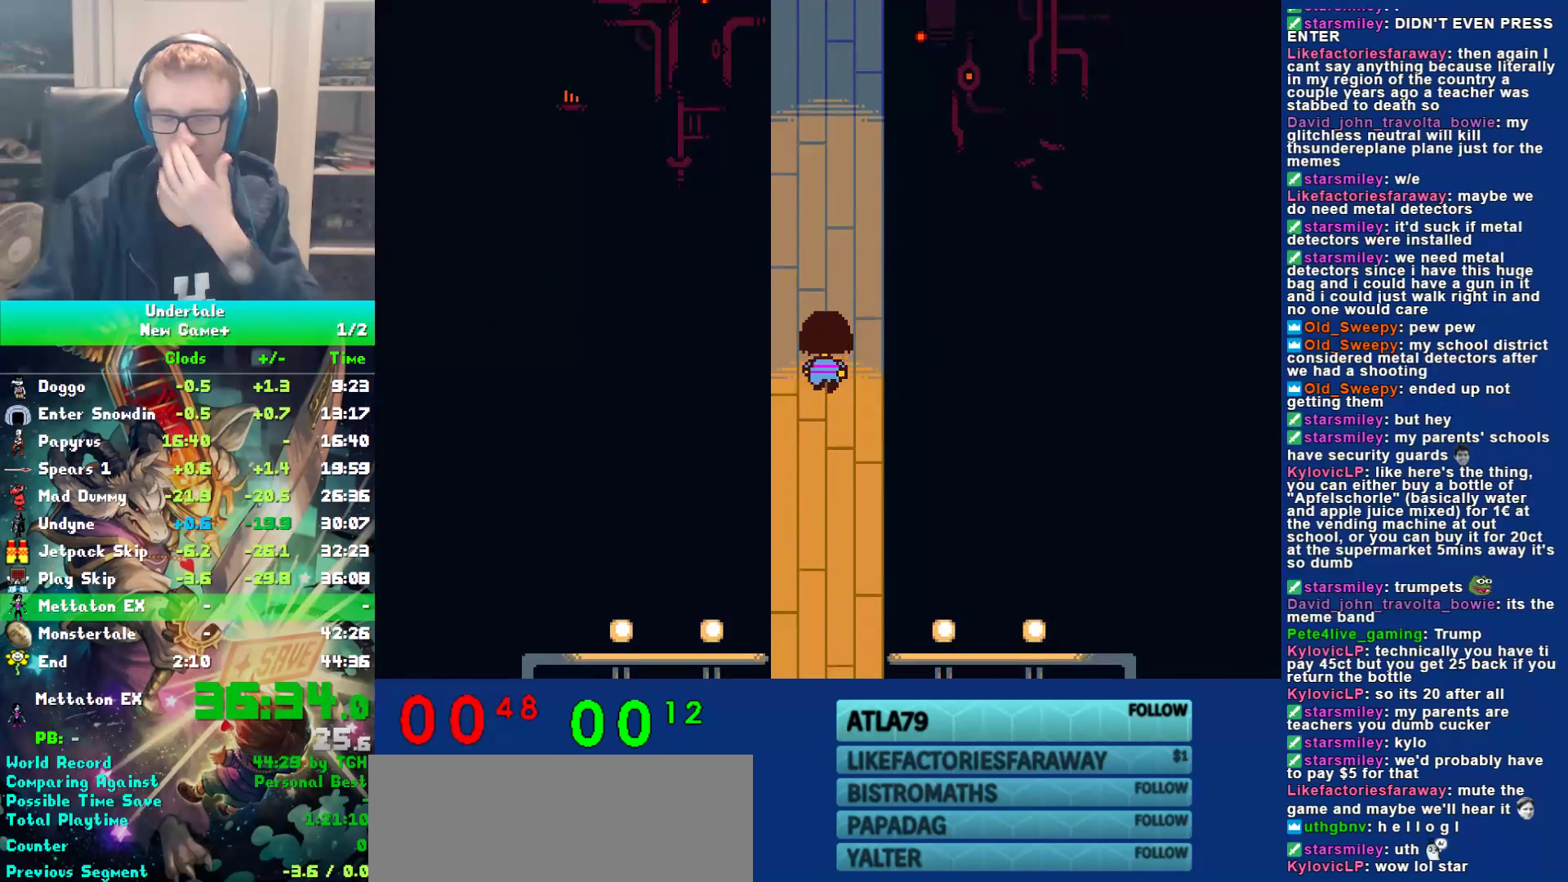
{"keys": ["up"], "events": []}
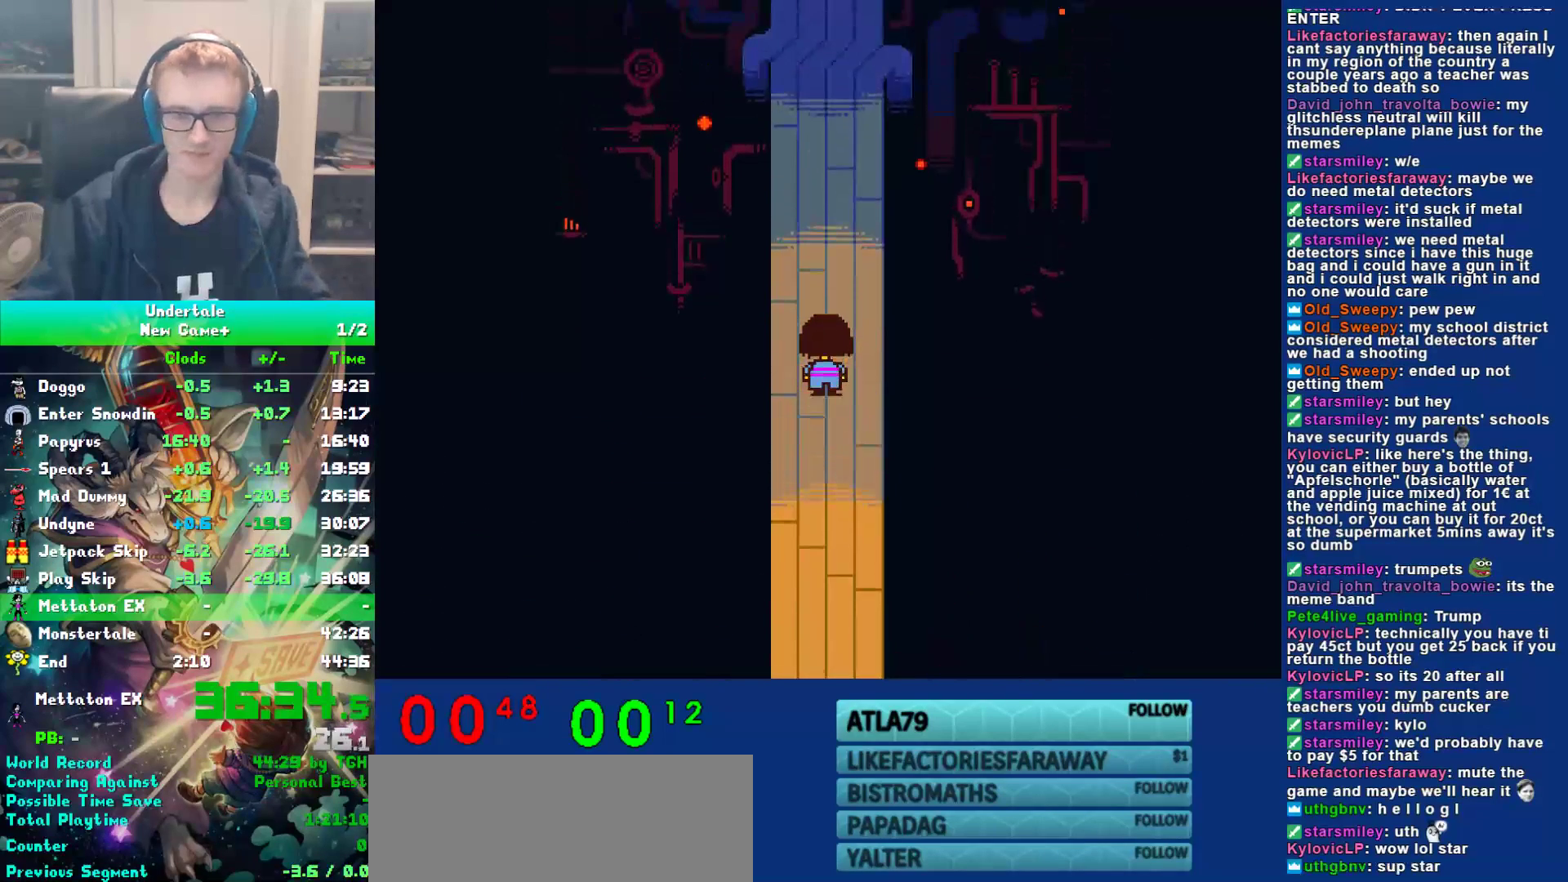
{"keys": ["up"], "events": []}
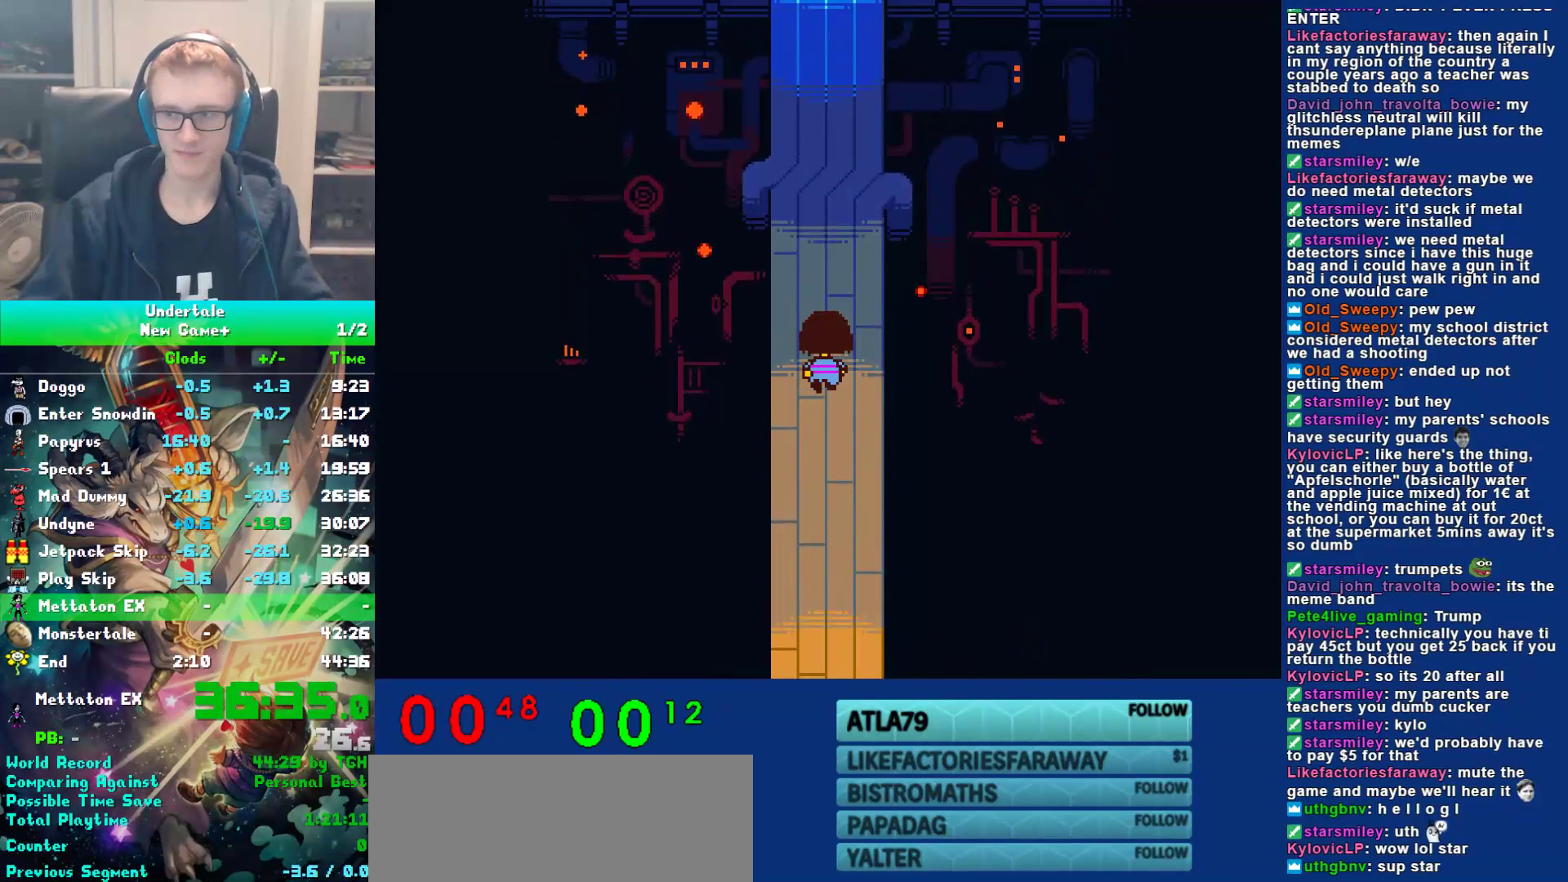
{"keys": ["up"], "events": []}
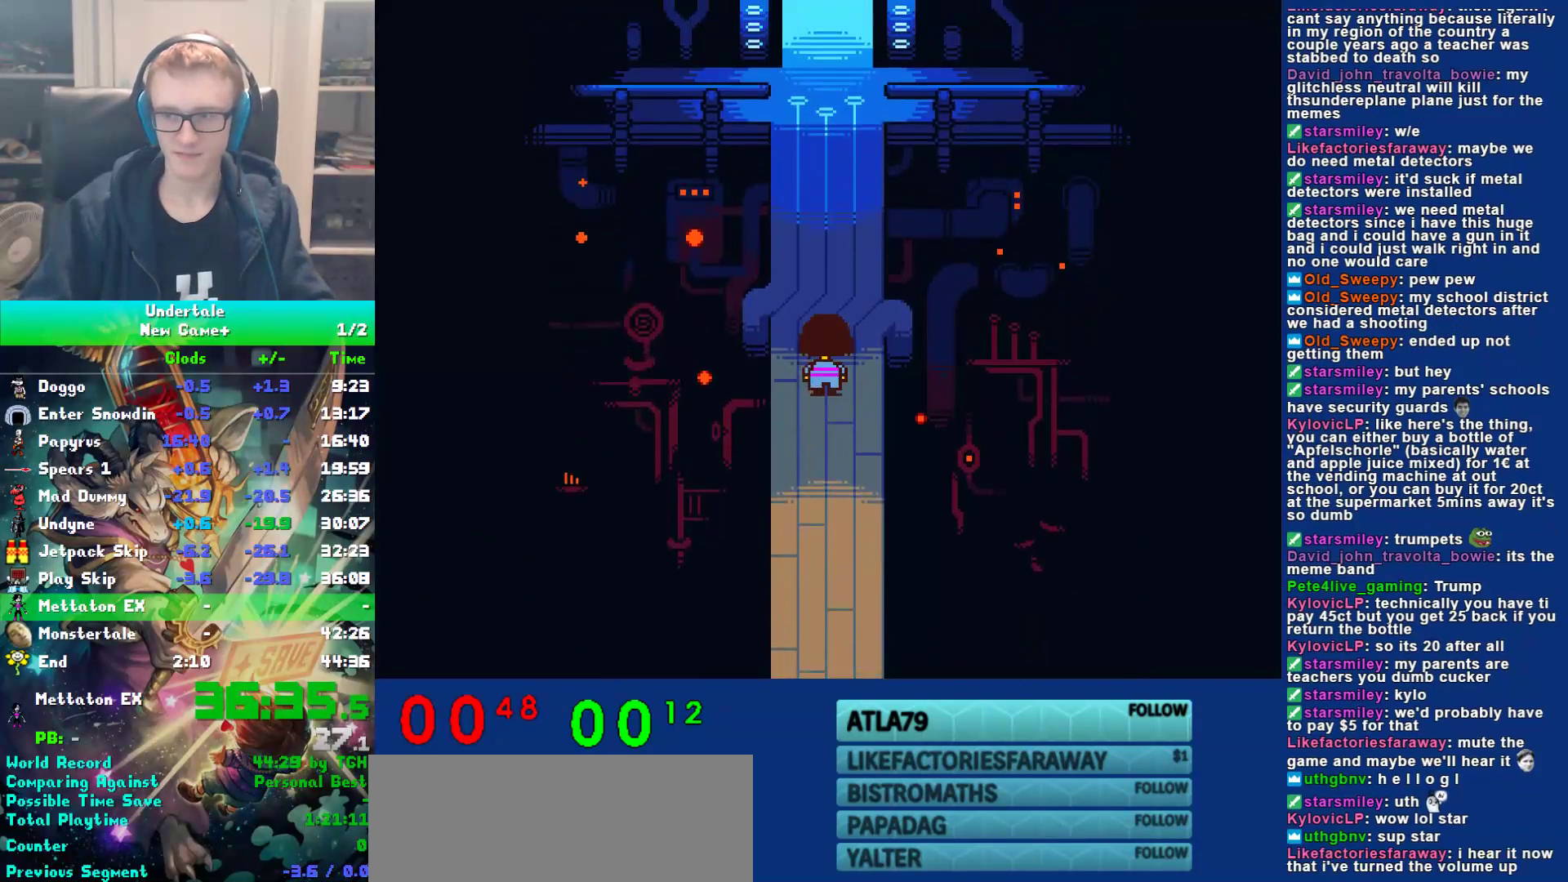
{"keys": ["up"], "events": [[167, "left", "down"], [400, "left", "up"]]}
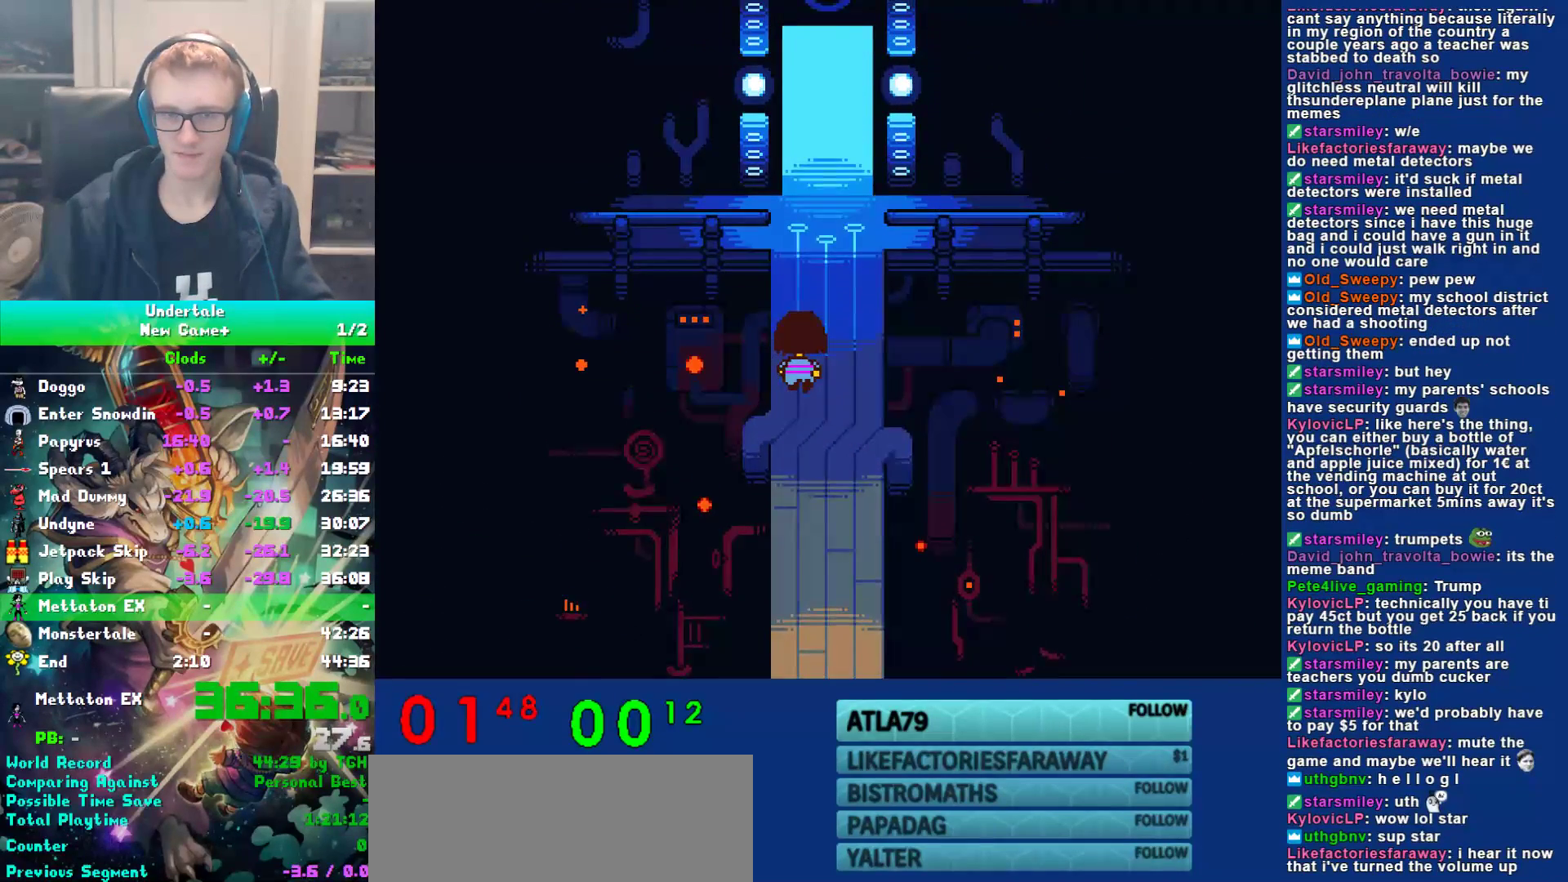
{"keys": ["up"], "events": []}
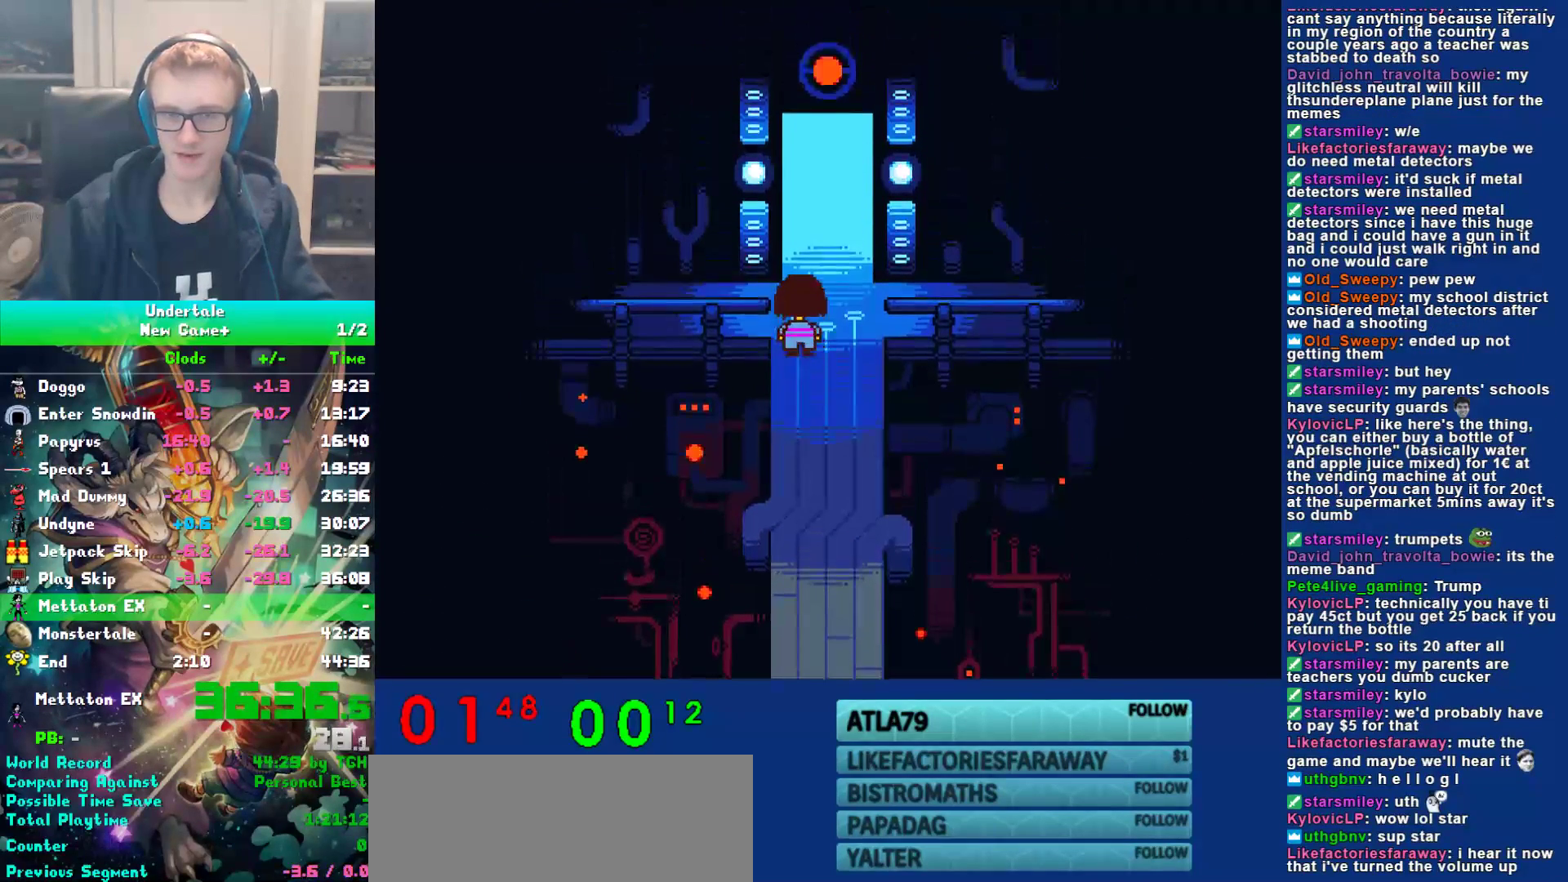
{"keys": ["up"], "events": []}
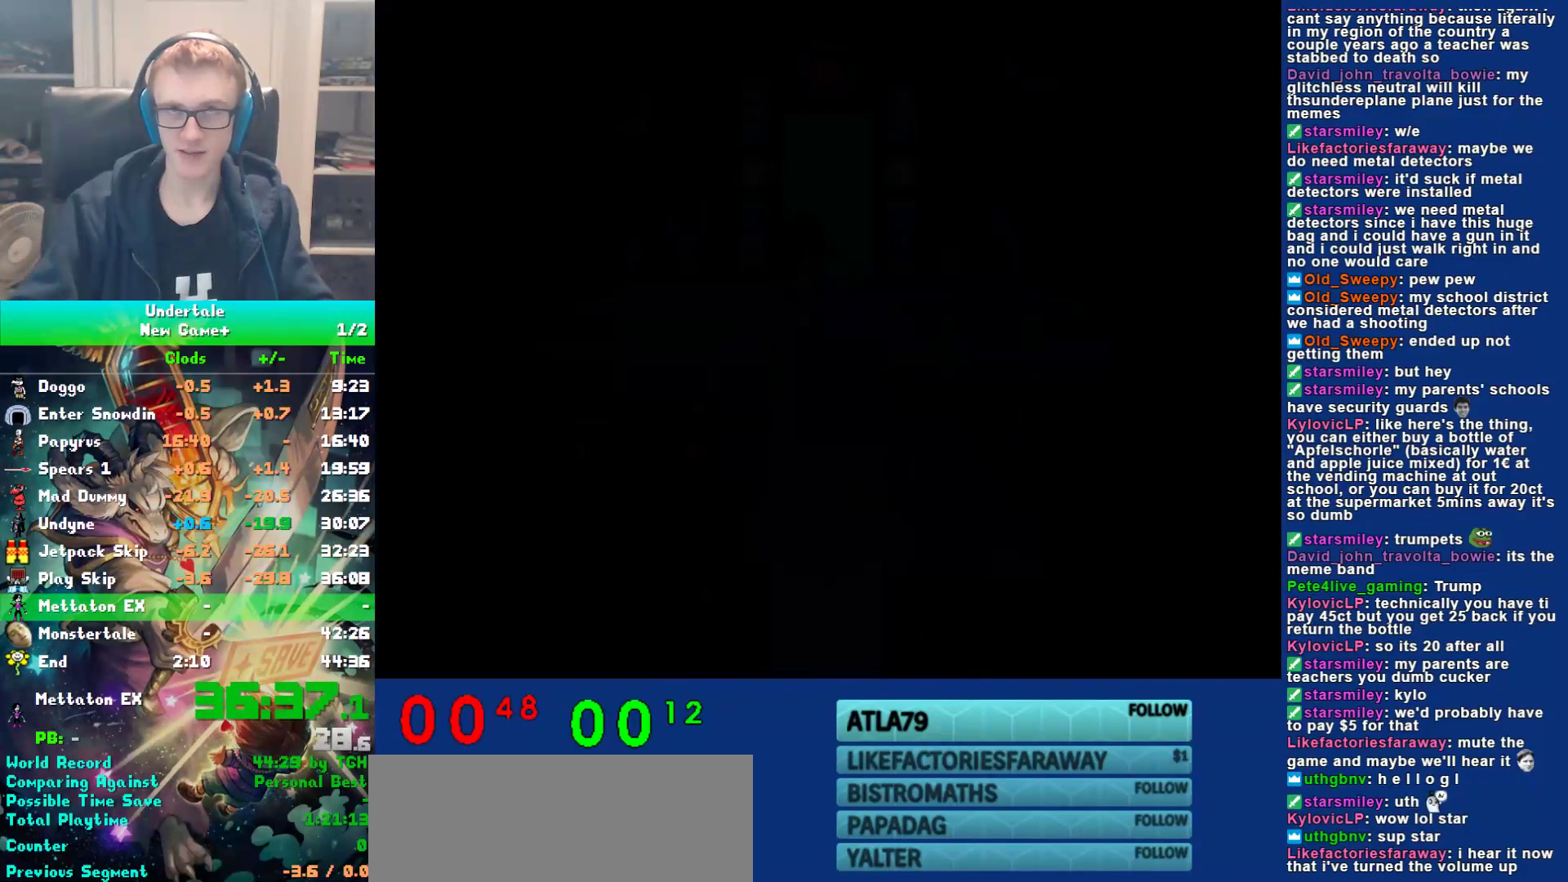
{"keys": ["shift", "up"], "events": [[100, "left", "down"], [367, "left", "up"], [467, "shift", "down"]]}
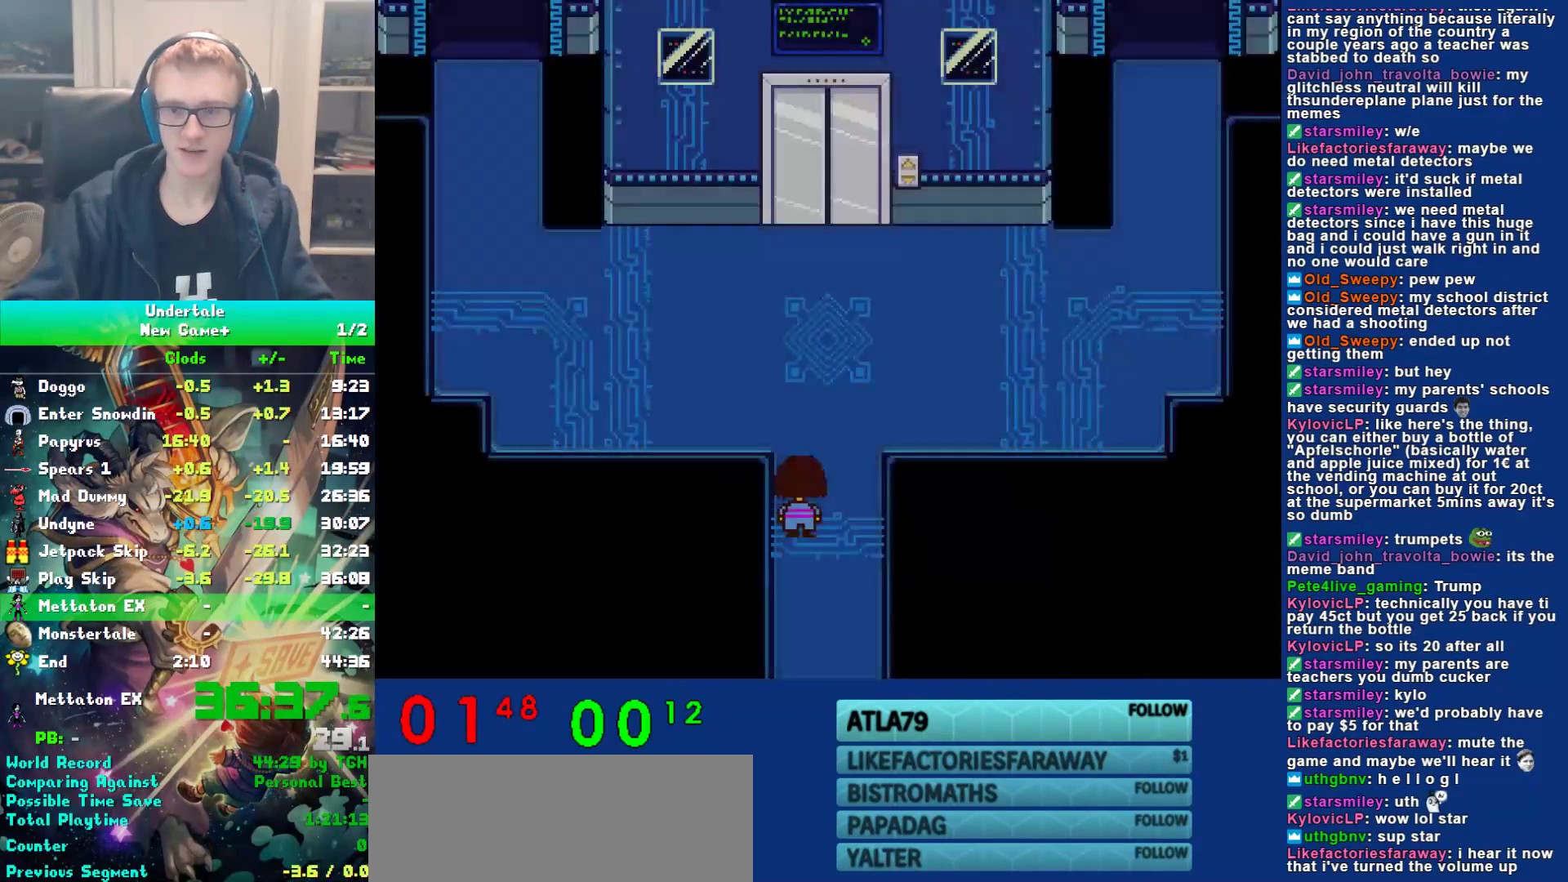
{"keys": ["up", "x", "z"], "events": [[17, "return", "down"], [50, "shift", "up"], [83, "return", "up"], [83, "x", "down"], [117, "z", "down"], [150, "x", "up"], [183, "shift", "down"], [183, "z", "up"], [217, "return", "down"], [217, "shift", "up"], [283, "return", "up"], [283, "x", "down"], [350, "shift", "down"], [350, "x", "up"], [383, "return", "down"], [417, "shift", "up"], [450, "return", "up"], [450, "x", "down"], [483, "z", "down"]]}
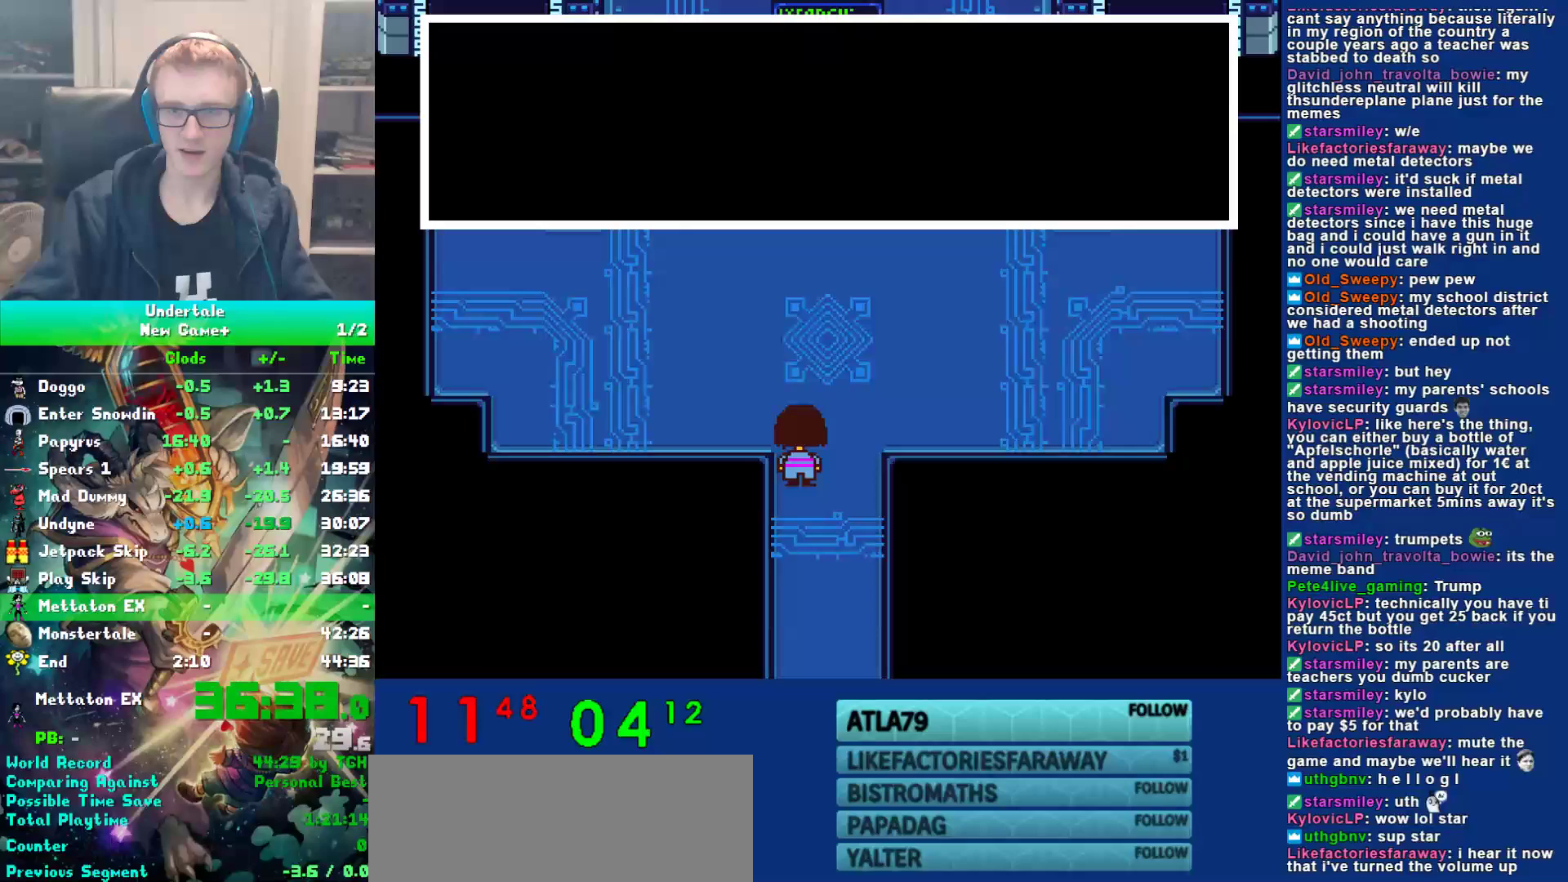
{"keys": ["return", "up"], "events": [[50, "shift", "down"], [50, "x", "up"], [50, "z", "up"], [83, "return", "down"], [133, "shift", "up"], [167, "return", "up"], [200, "z", "down"], [233, "shift", "down"], [267, "return", "down"], [267, "z", "up"], [300, "shift", "up"], [333, "return", "up"], [367, "x", "down"], [367, "z", "down"], [433, "shift", "down"], [433, "x", "up"], [433, "z", "up"], [467, "return", "down"], [500, "shift", "up"]]}
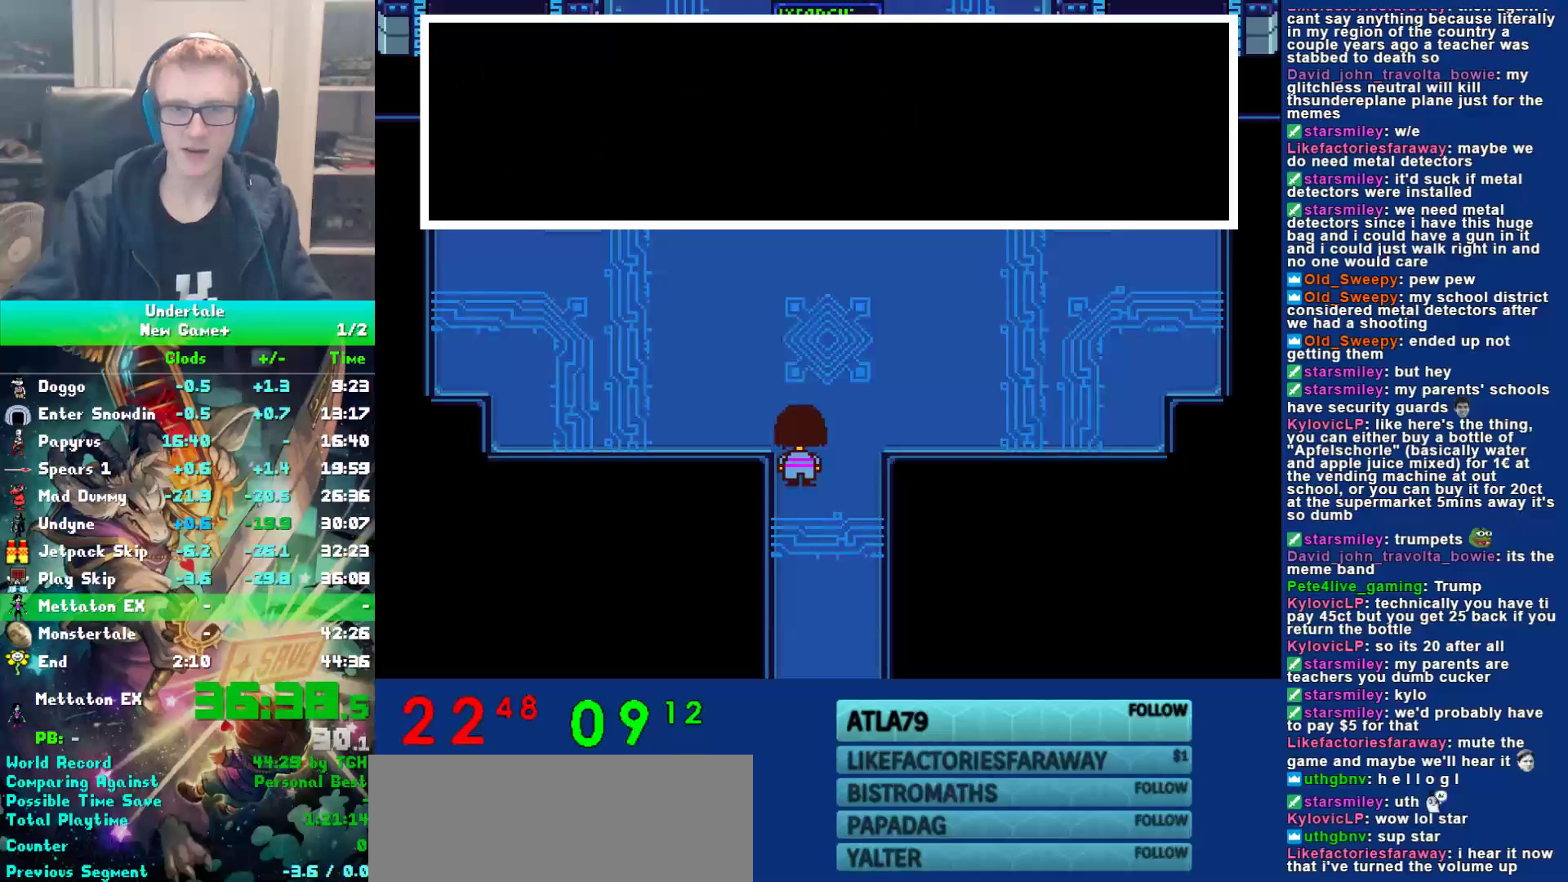
{"keys": ["left", "up"], "events": [[33, "return", "up"], [33, "x", "down"], [67, "shift", "down"], [100, "x", "up"], [133, "shift", "up"], [200, "x", "down"], [233, "z", "down"], [300, "x", "up"], [300, "z", "up"], [333, "left", "down"]]}
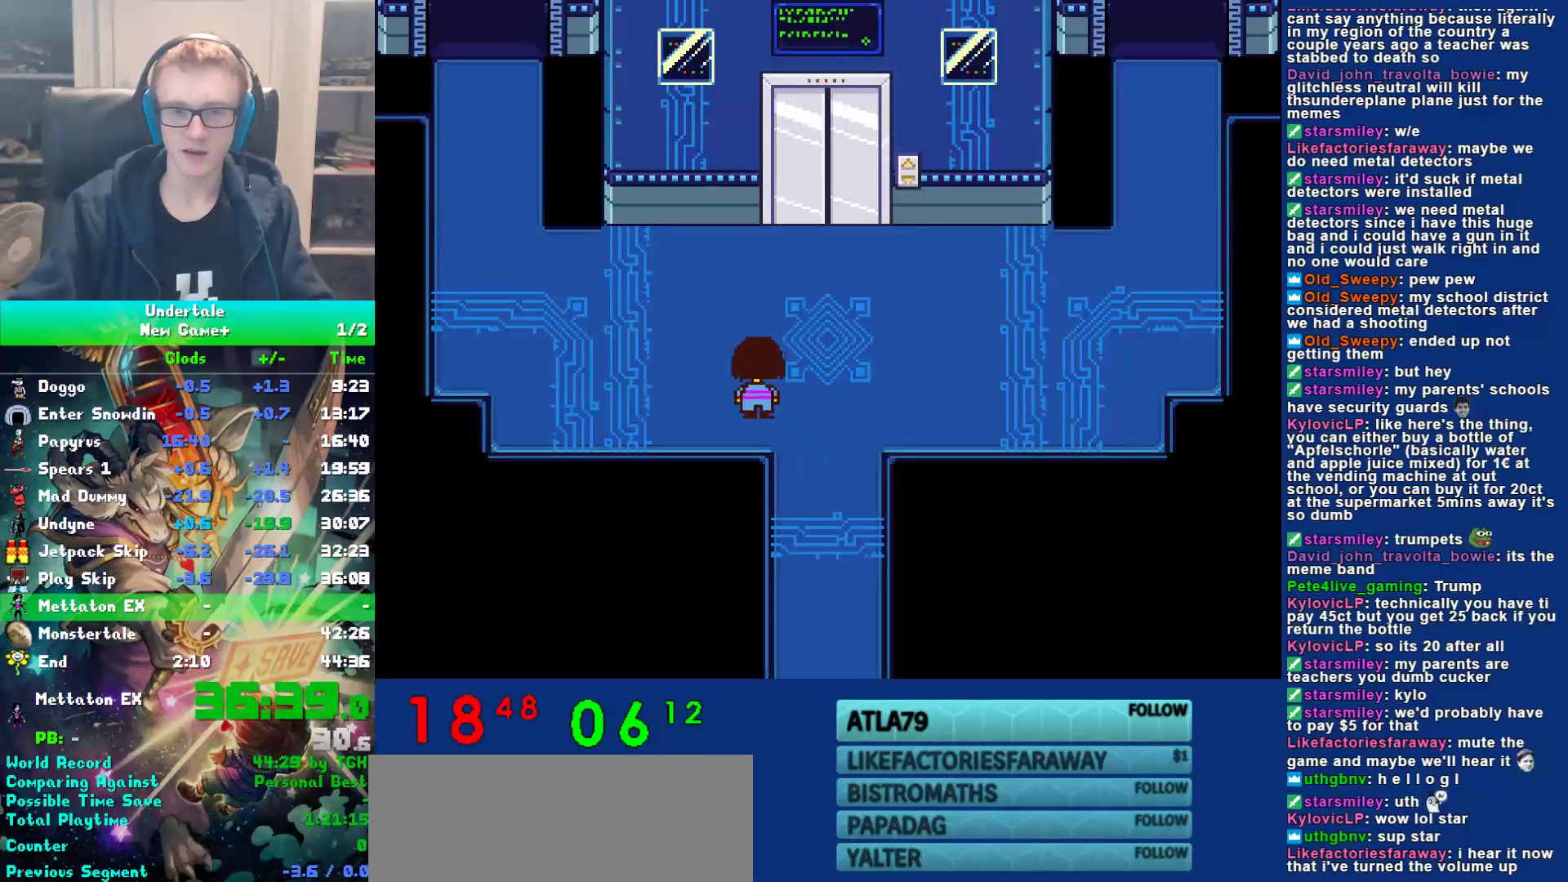
{"keys": ["left", "up"], "events": []}
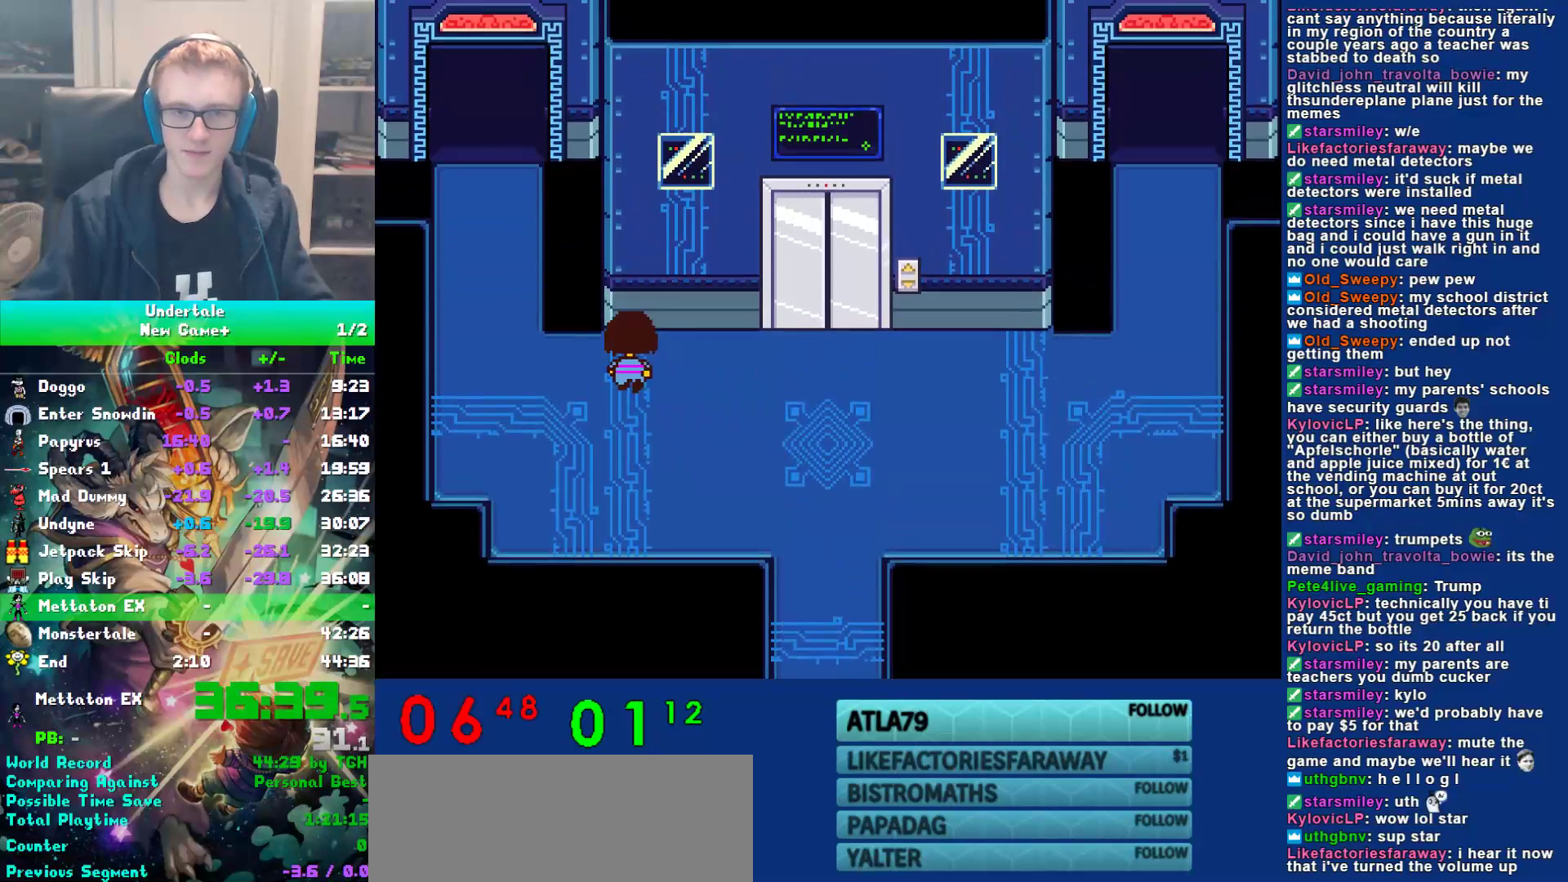
{"keys": ["left", "up"], "events": [[150, "down", "down"], [450, "down", "up"]]}
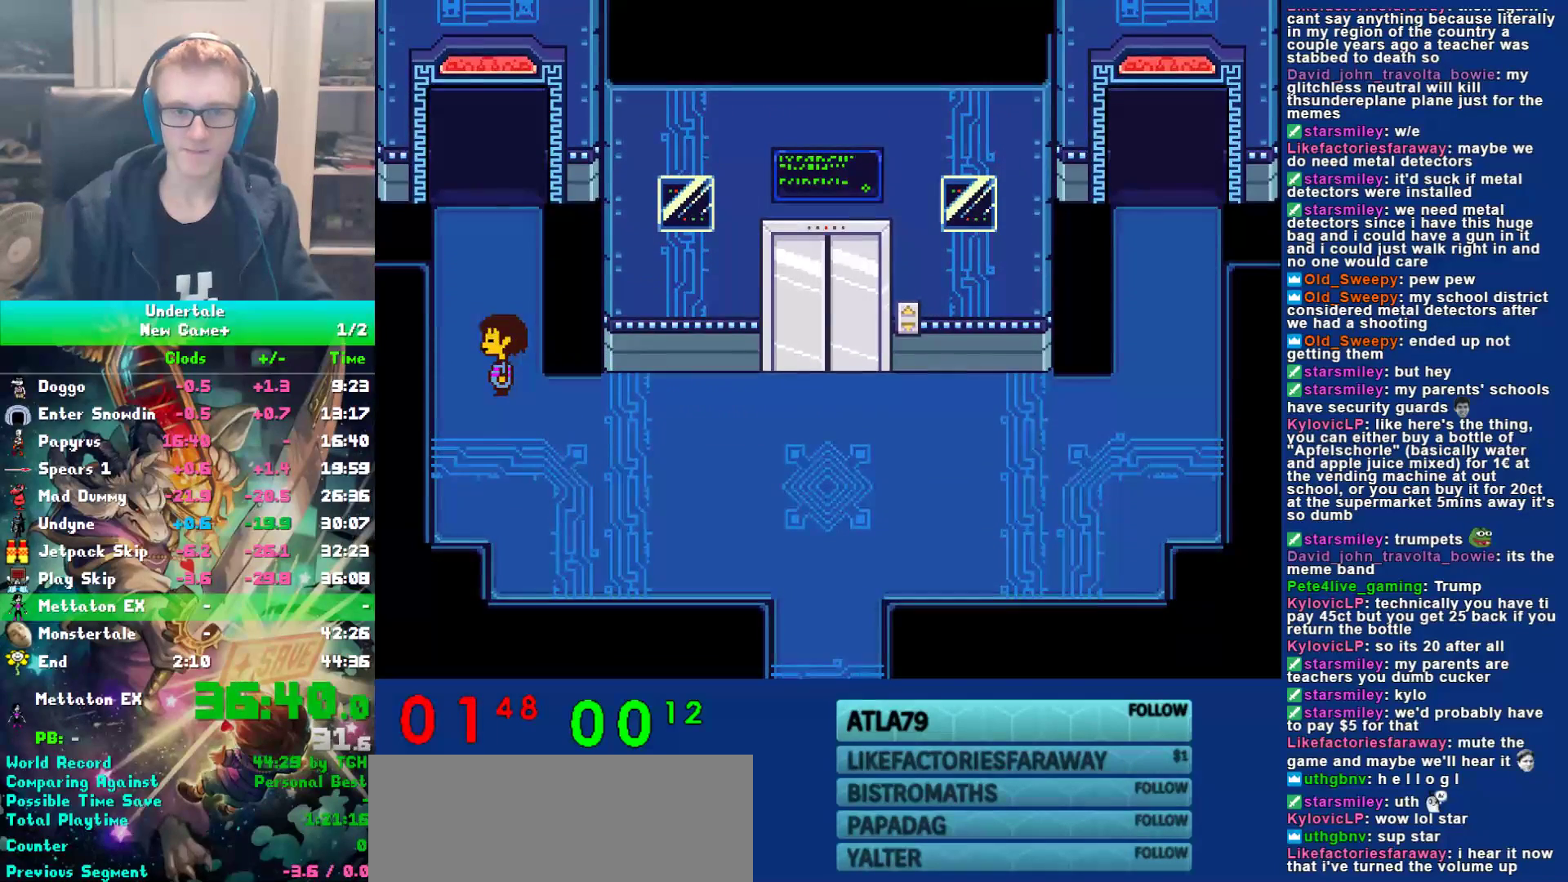
{"keys": ["up"], "events": [[50, "left", "up"]]}